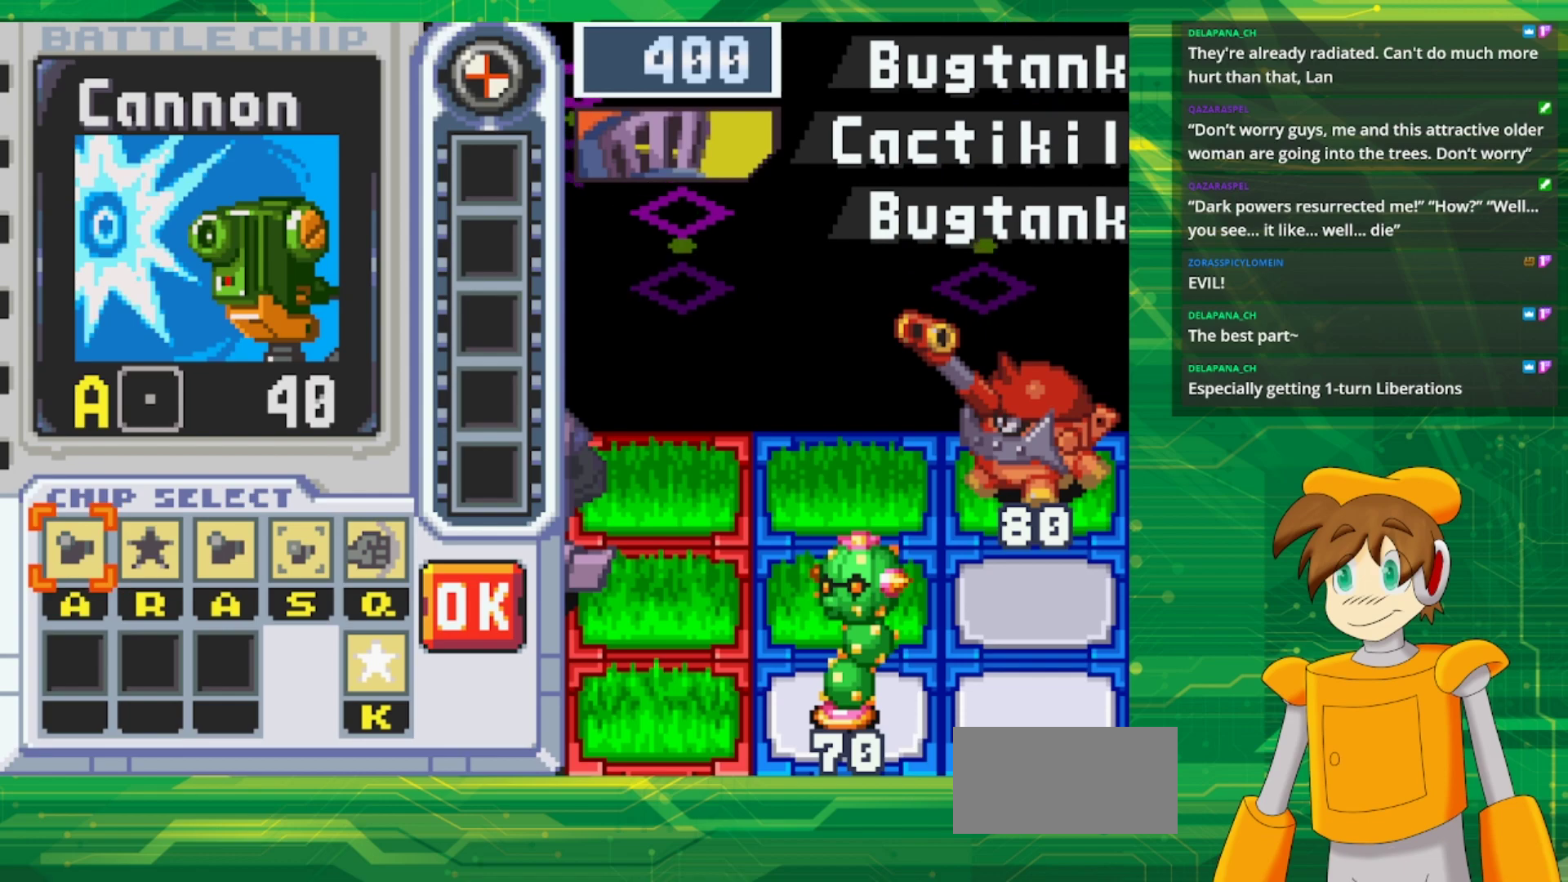
Gameplay with a controller (Nintendo layout); each line is a JSON object with the inputs held at the frame after it. "events" lists button and stick changes between this image and that frame as [ms after this image, input, new state], when the widget could be followed in between. Not read: L1 L3 R3.
{"buttons": ["DPAD_RIGHT"], "events": [[483, "DPAD_RIGHT", "down"]]}
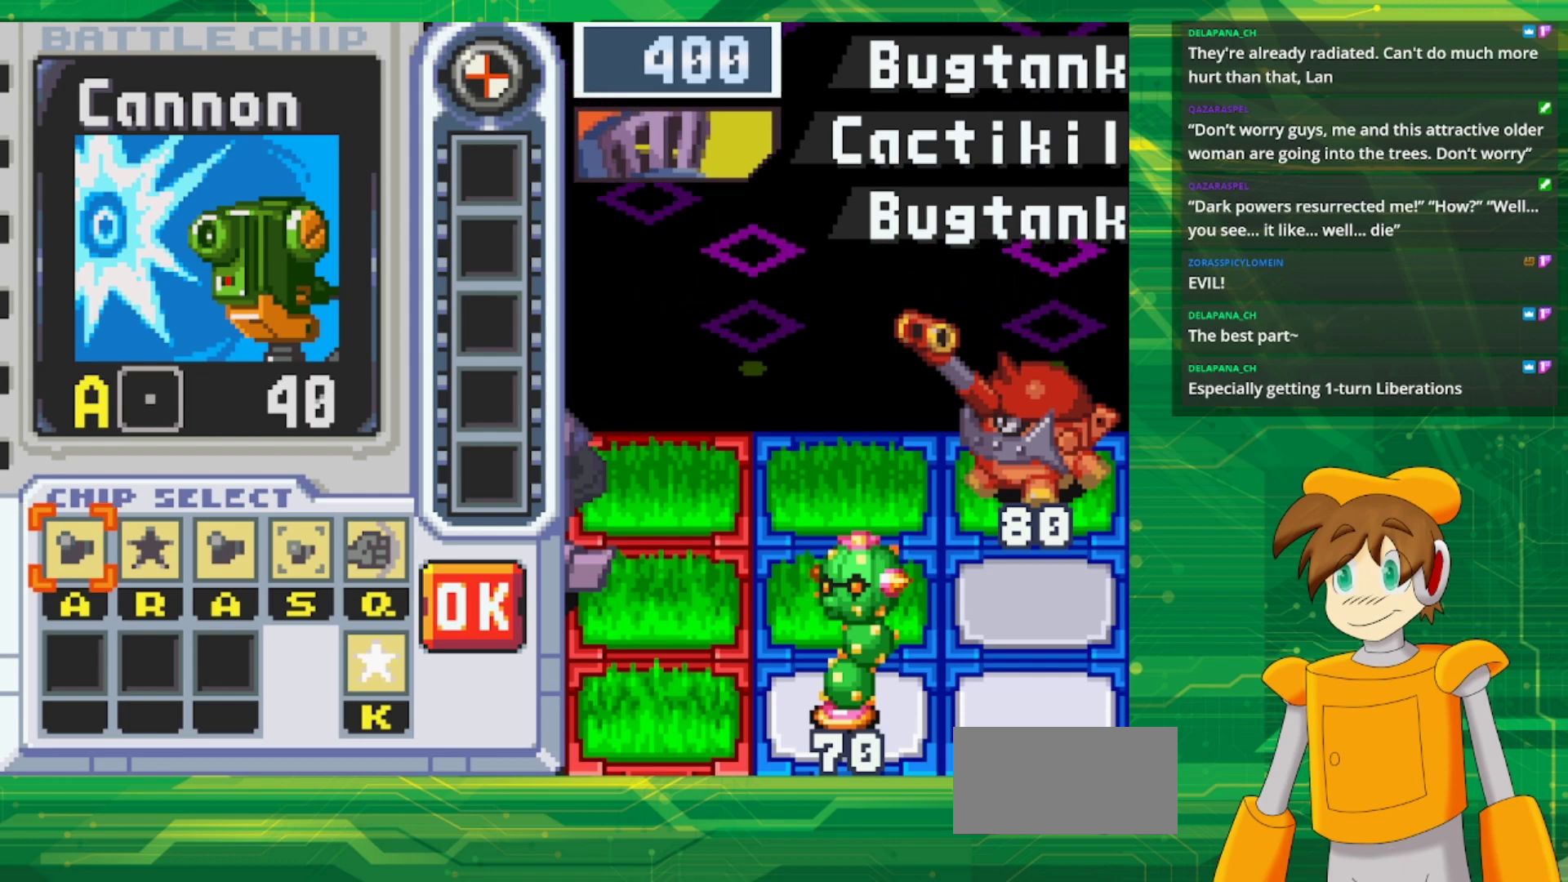
{"buttons": [], "events": [[67, "DPAD_RIGHT", "up"], [183, "DPAD_RIGHT", "down"], [267, "DPAD_RIGHT", "up"], [367, "DPAD_RIGHT", "down"], [450, "DPAD_RIGHT", "up"]]}
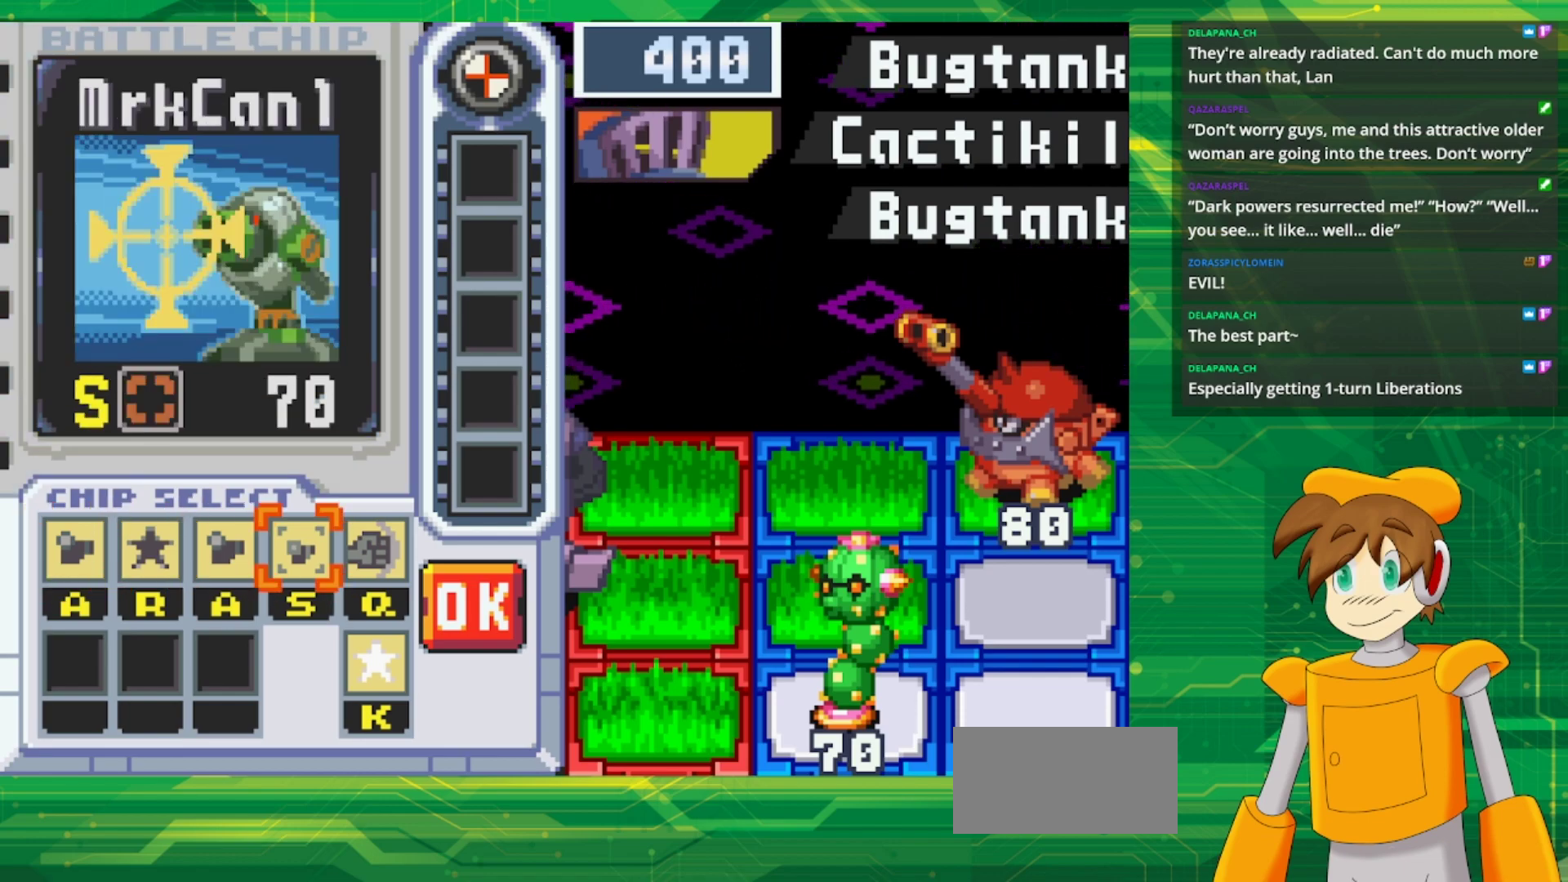
{"buttons": [], "events": [[50, "DPAD_RIGHT", "down"], [183, "DPAD_RIGHT", "up"], [367, "DPAD_DOWN", "down"], [467, "DPAD_DOWN", "up"]]}
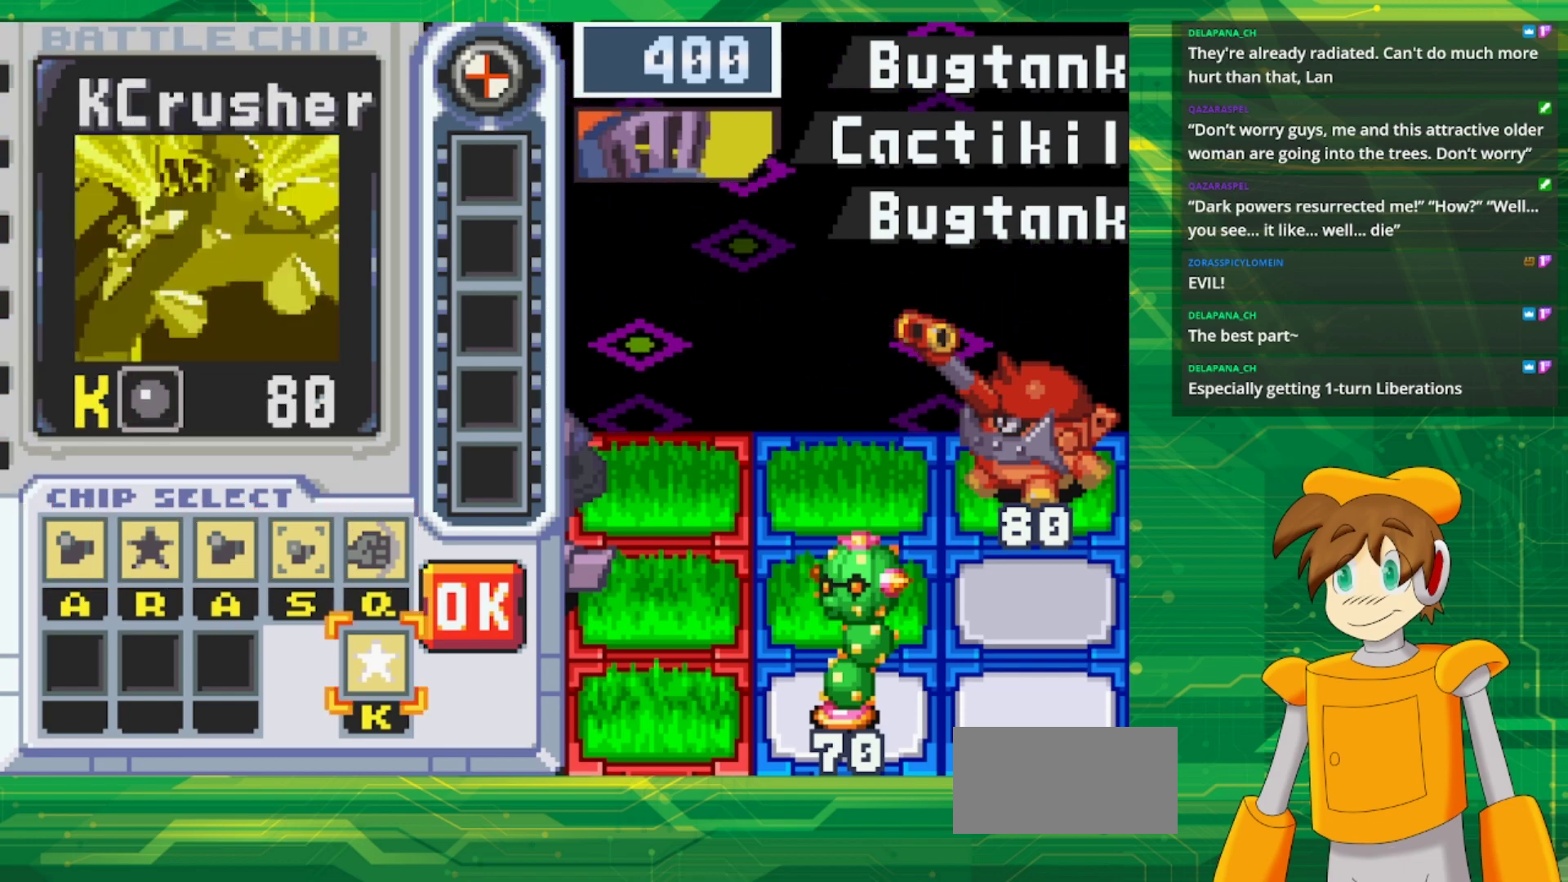
{"buttons": [], "events": []}
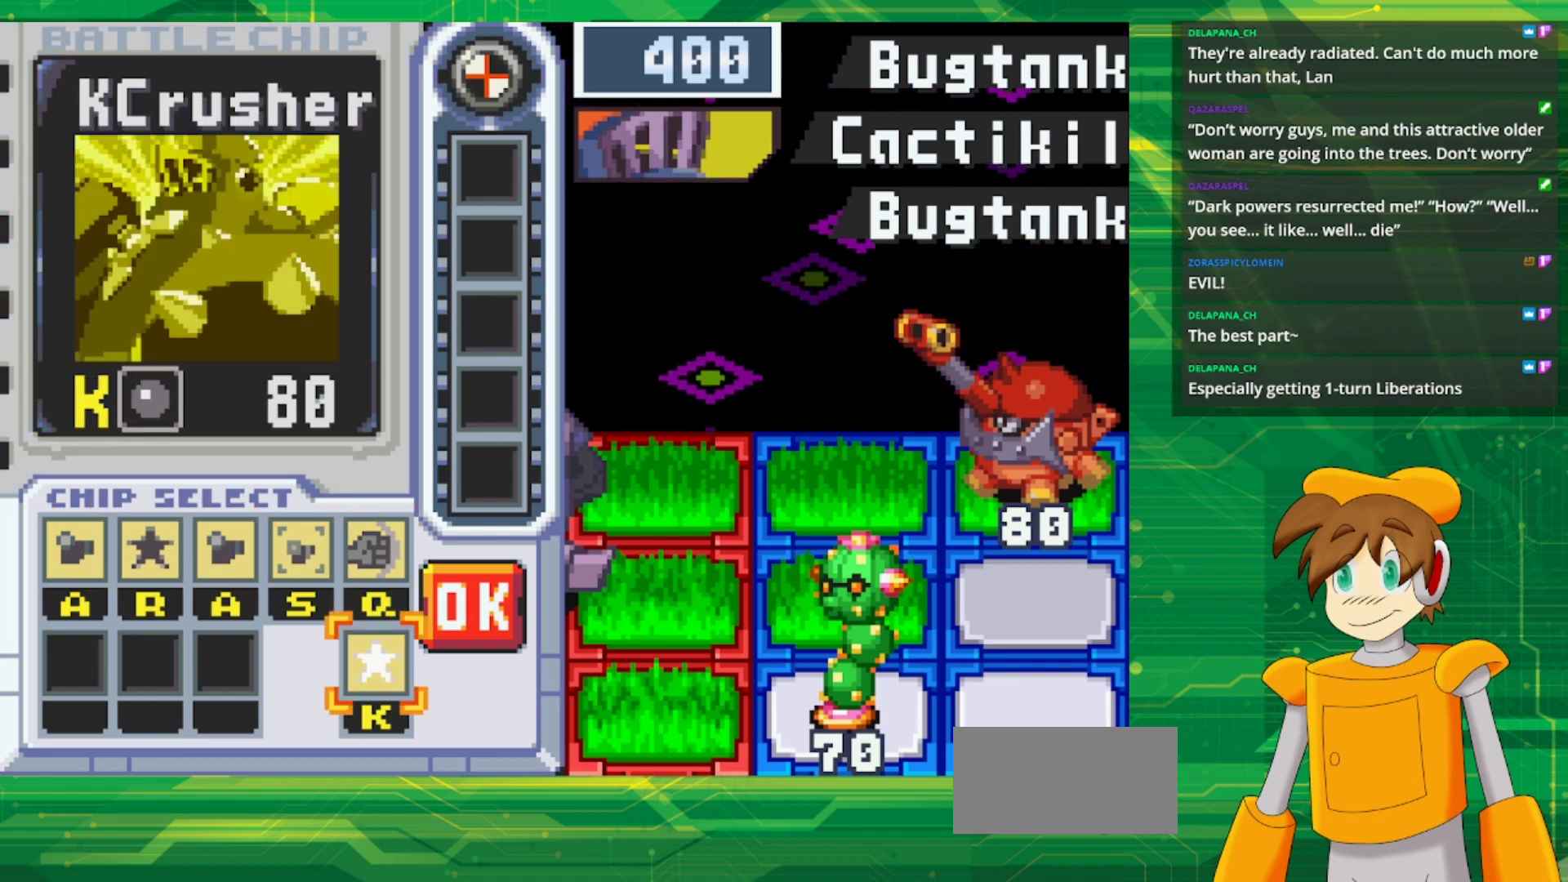
{"buttons": [], "events": []}
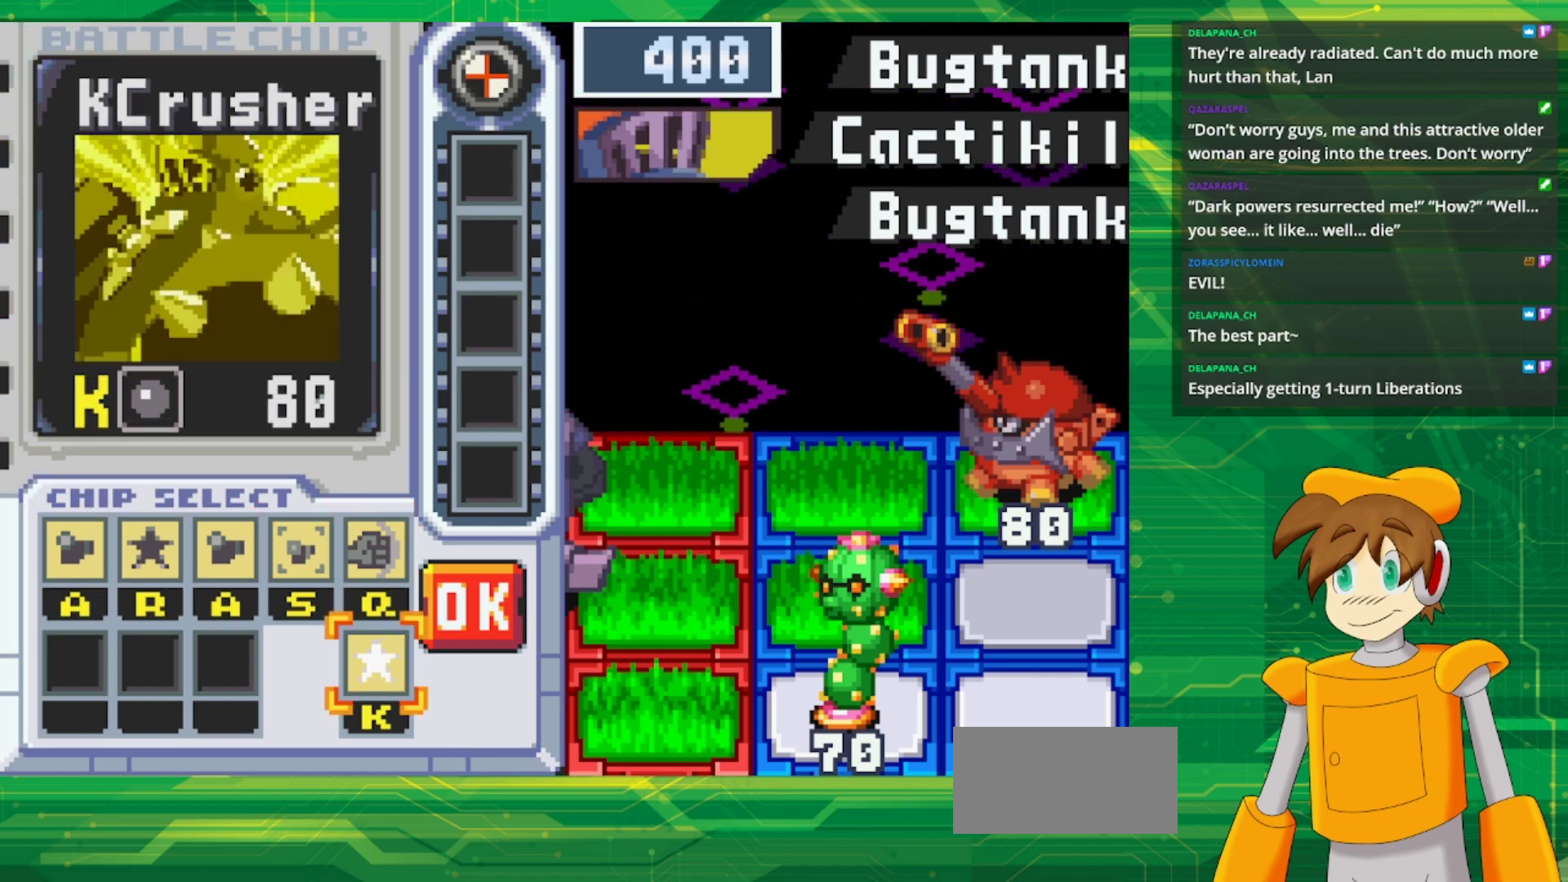
{"buttons": [], "events": []}
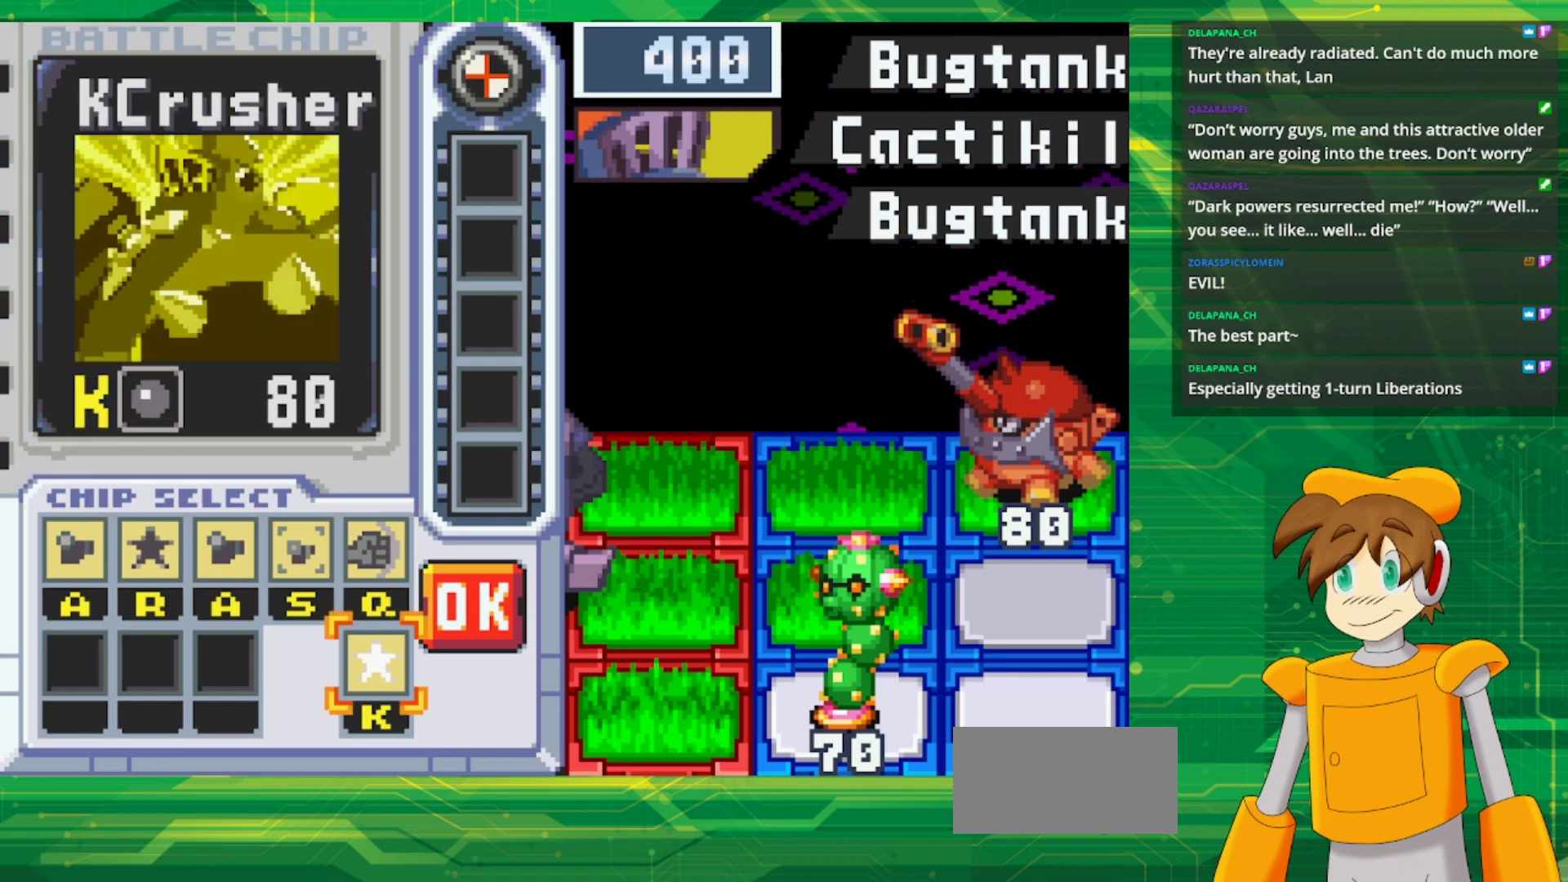
{"buttons": [], "events": []}
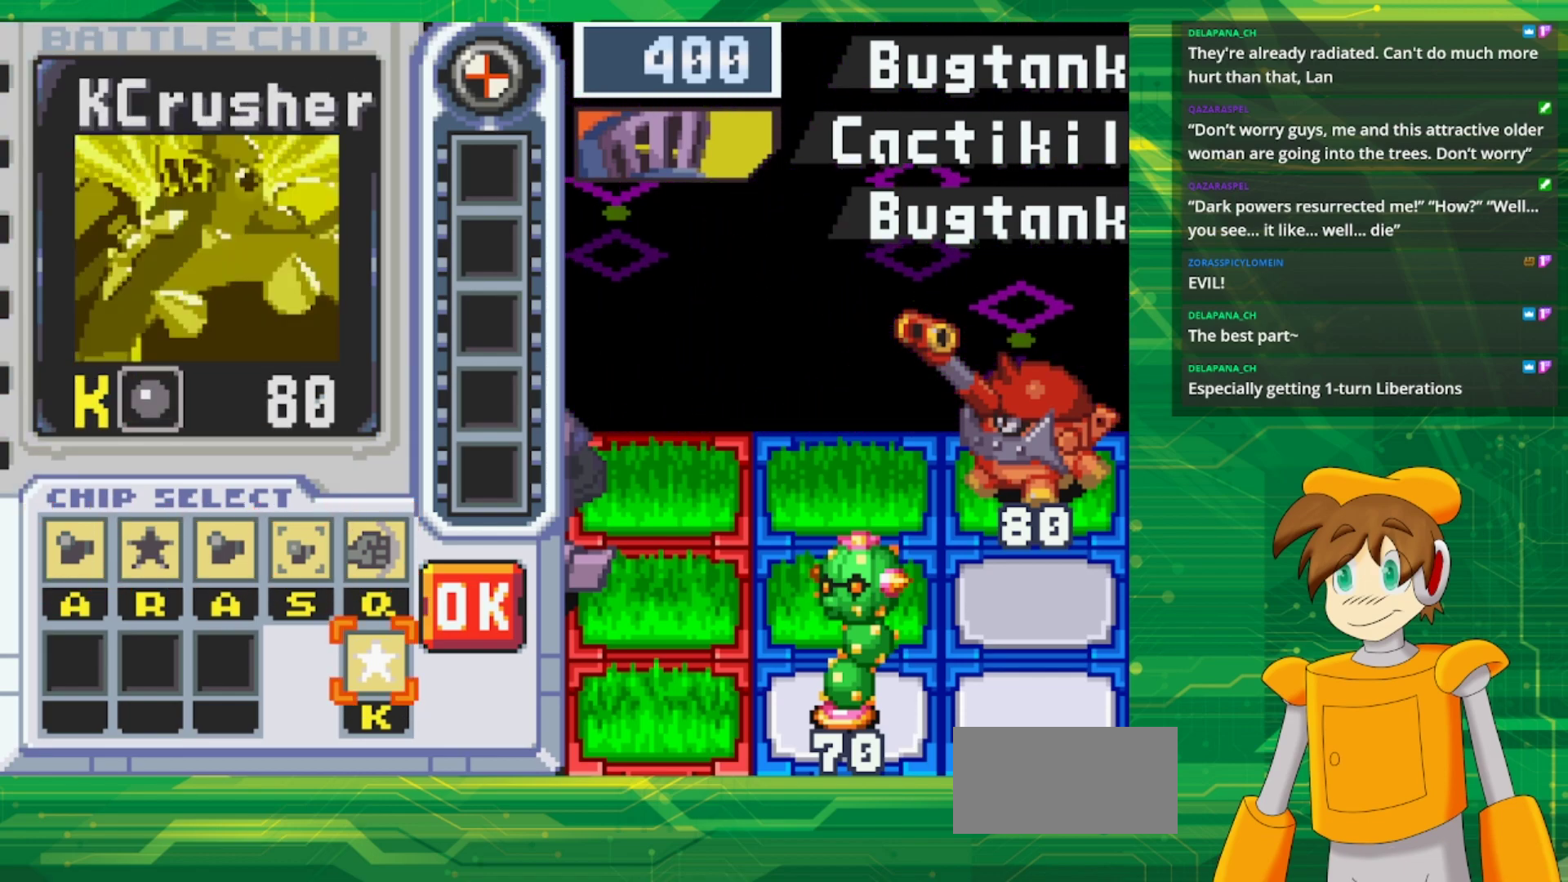
{"buttons": [], "events": [[350, "A", "down"], [500, "A", "up"]]}
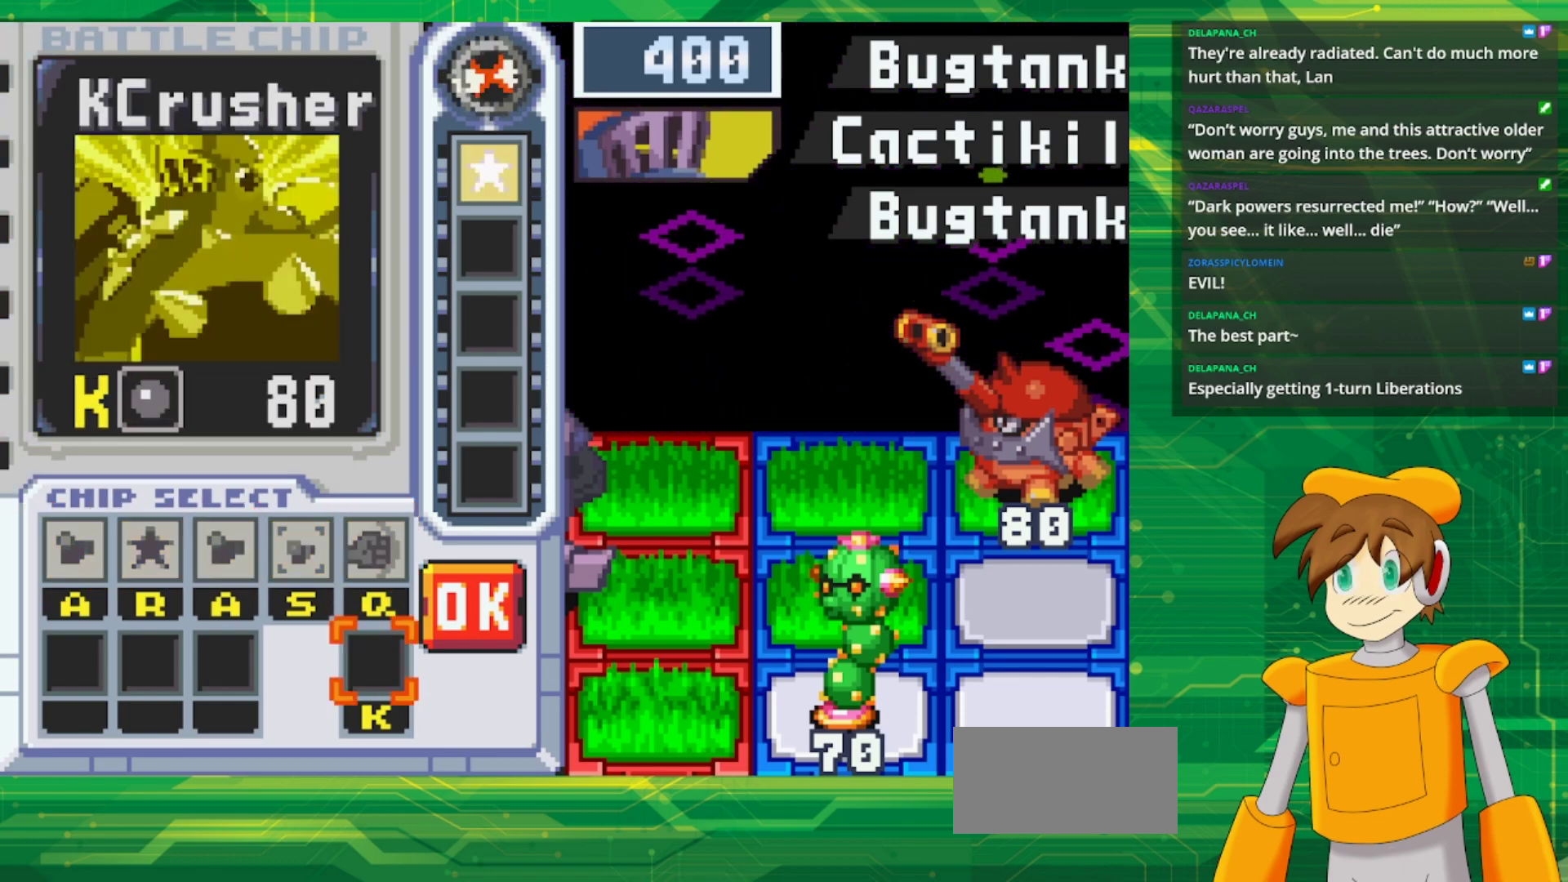
{"buttons": [], "events": [[417, "DPAD_RIGHT", "down"], [483, "DPAD_RIGHT", "up"]]}
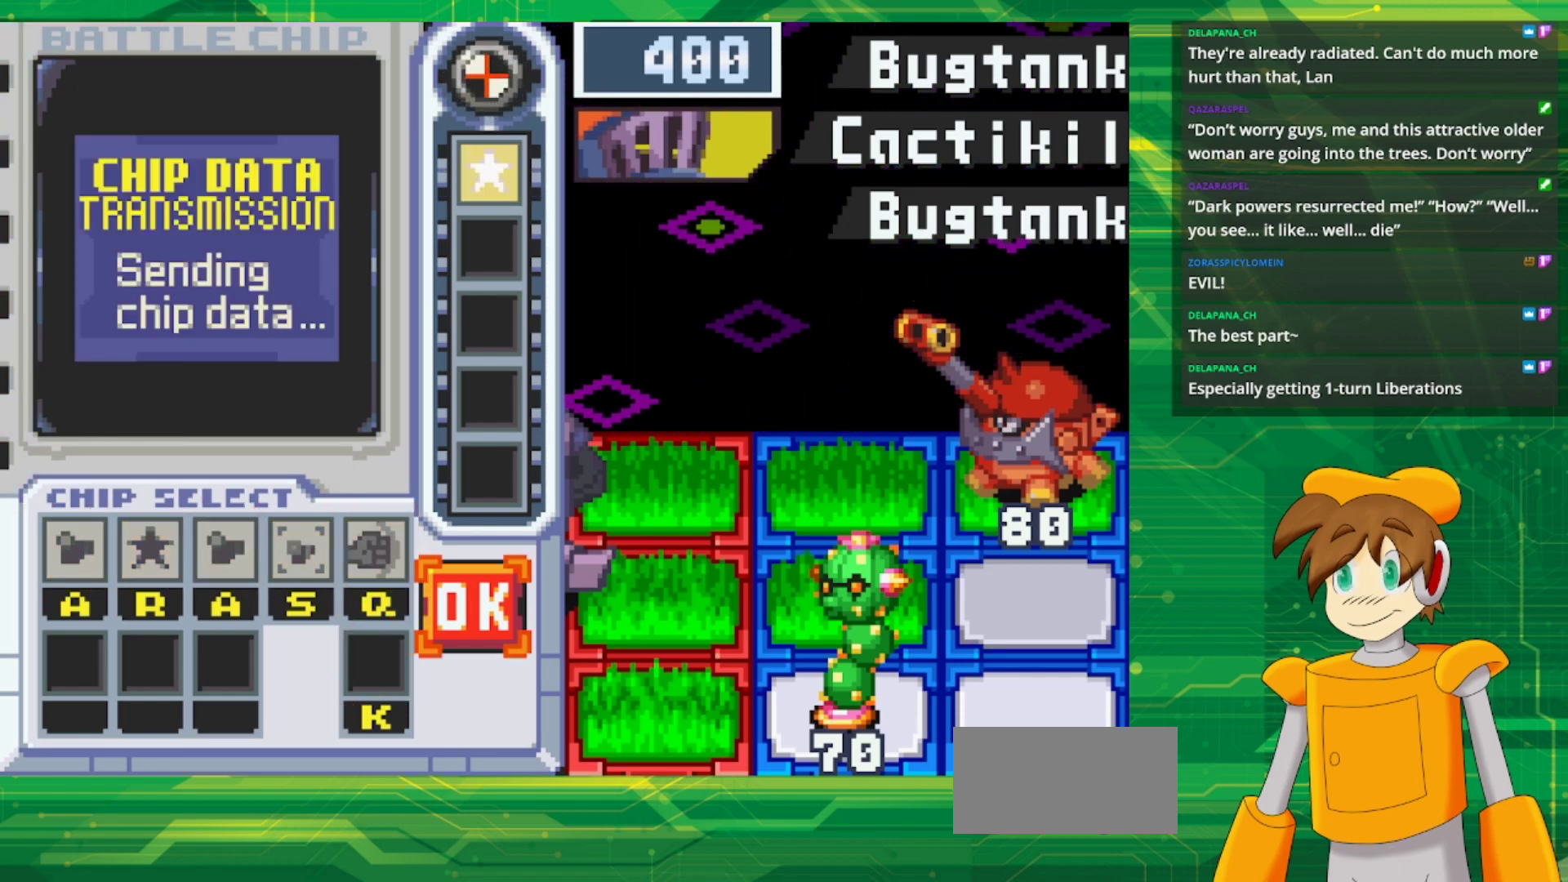
{"buttons": ["B"], "events": [[183, "A", "down"], [333, "A", "up"], [500, "B", "down"]]}
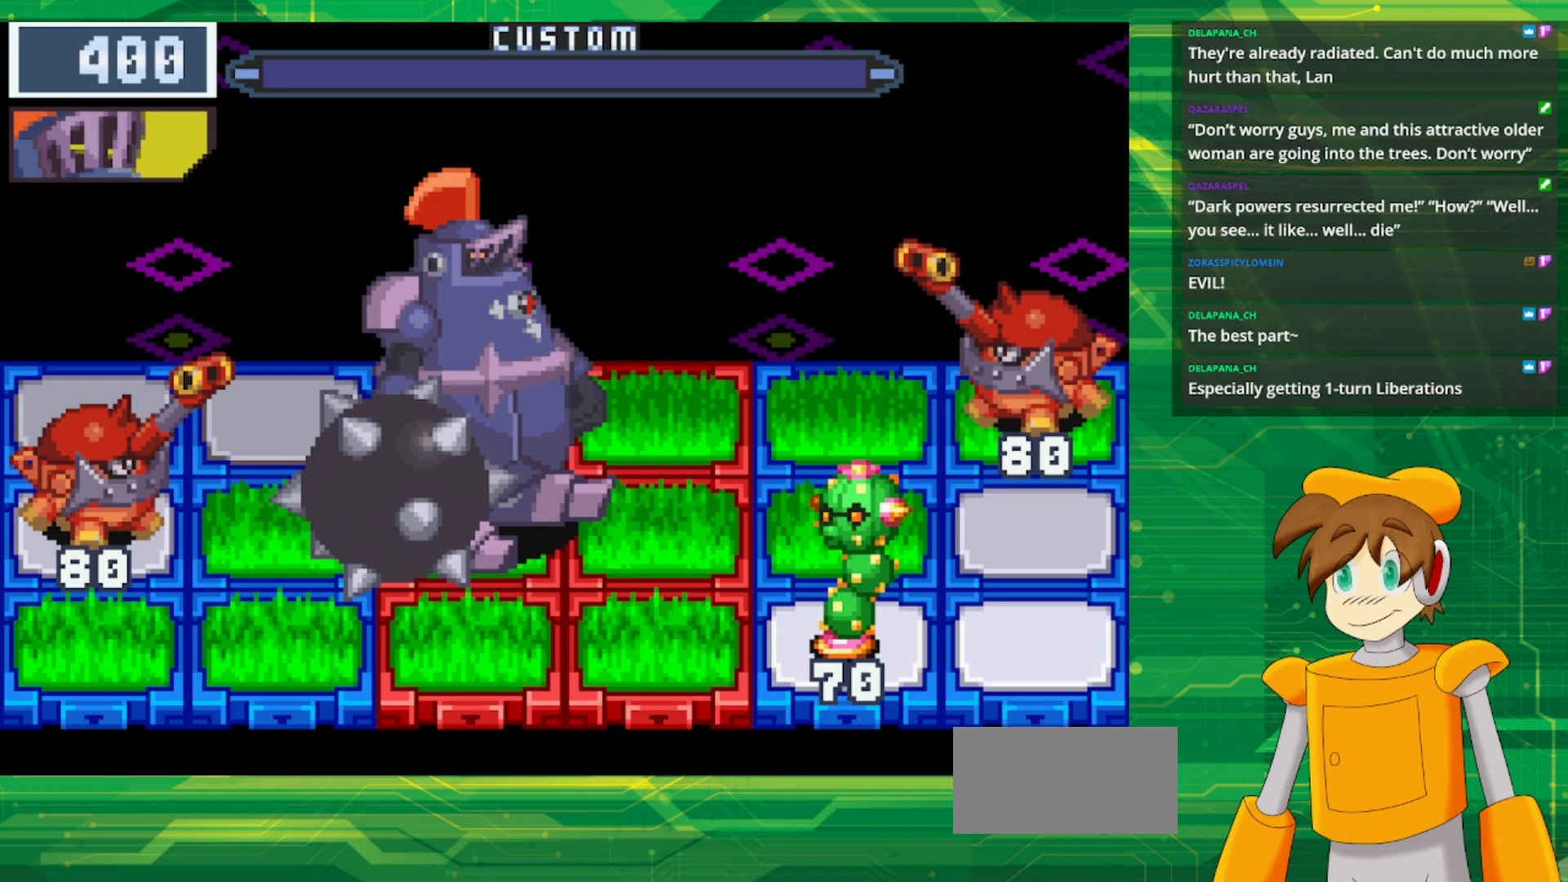
{"buttons": ["B"], "events": []}
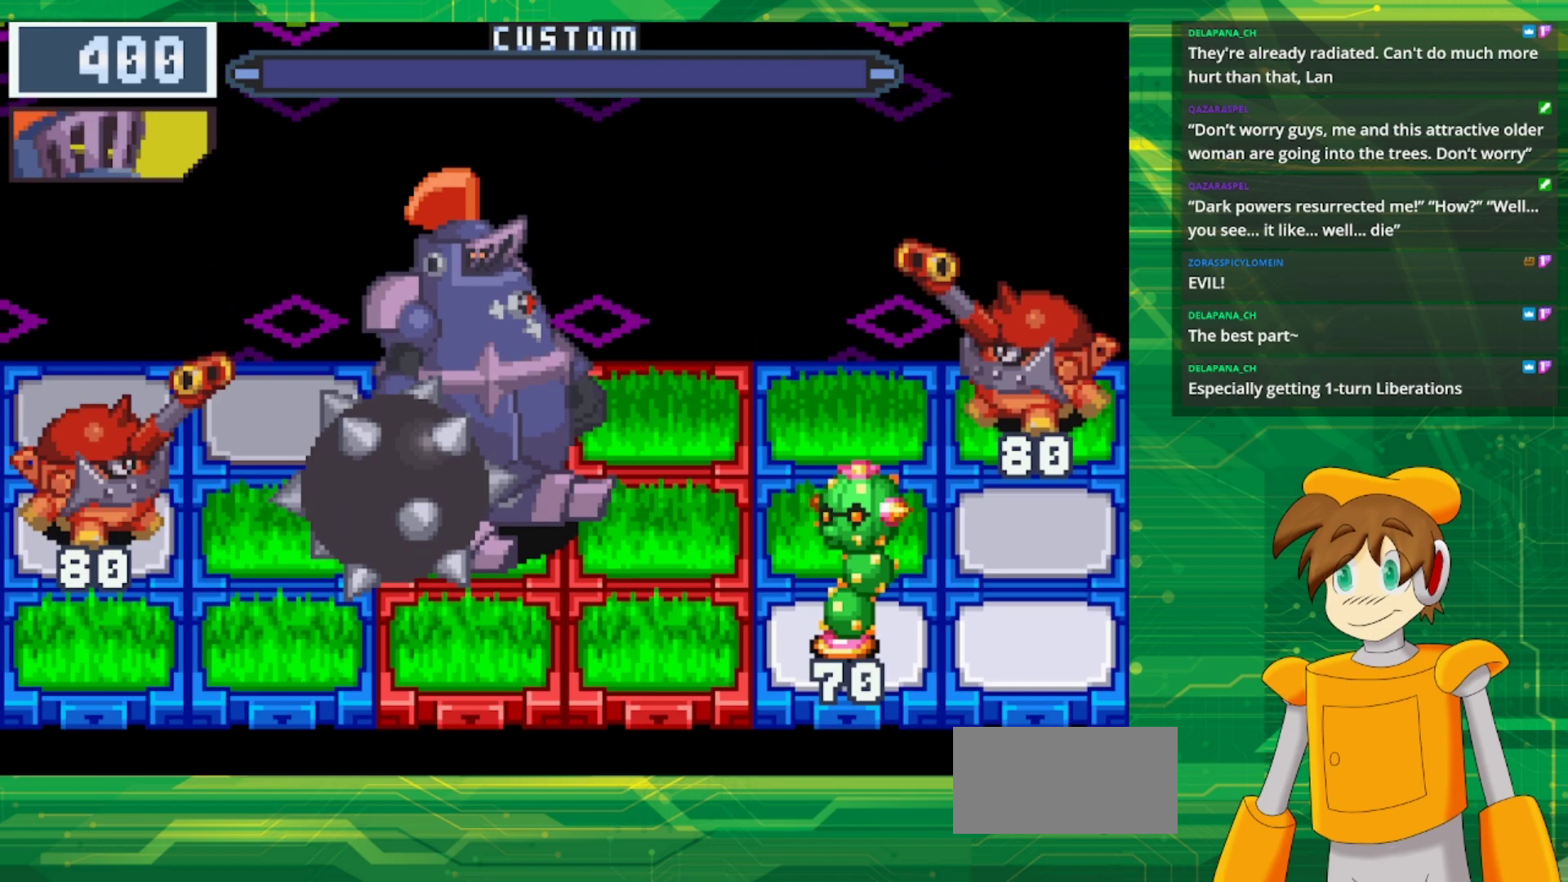
{"buttons": ["B"], "events": []}
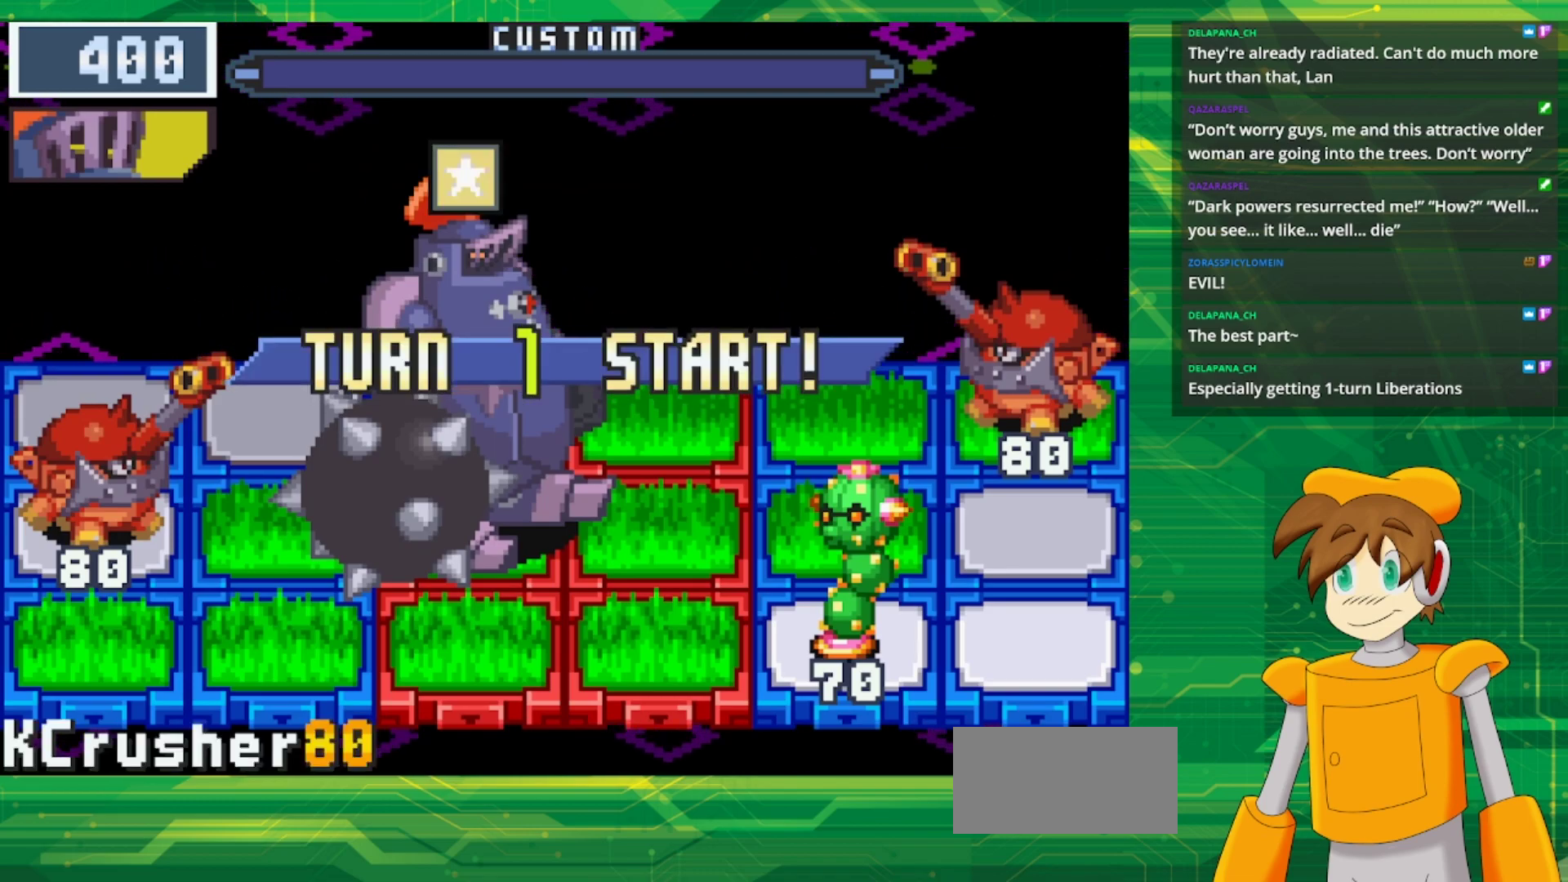
{"buttons": ["B"], "events": []}
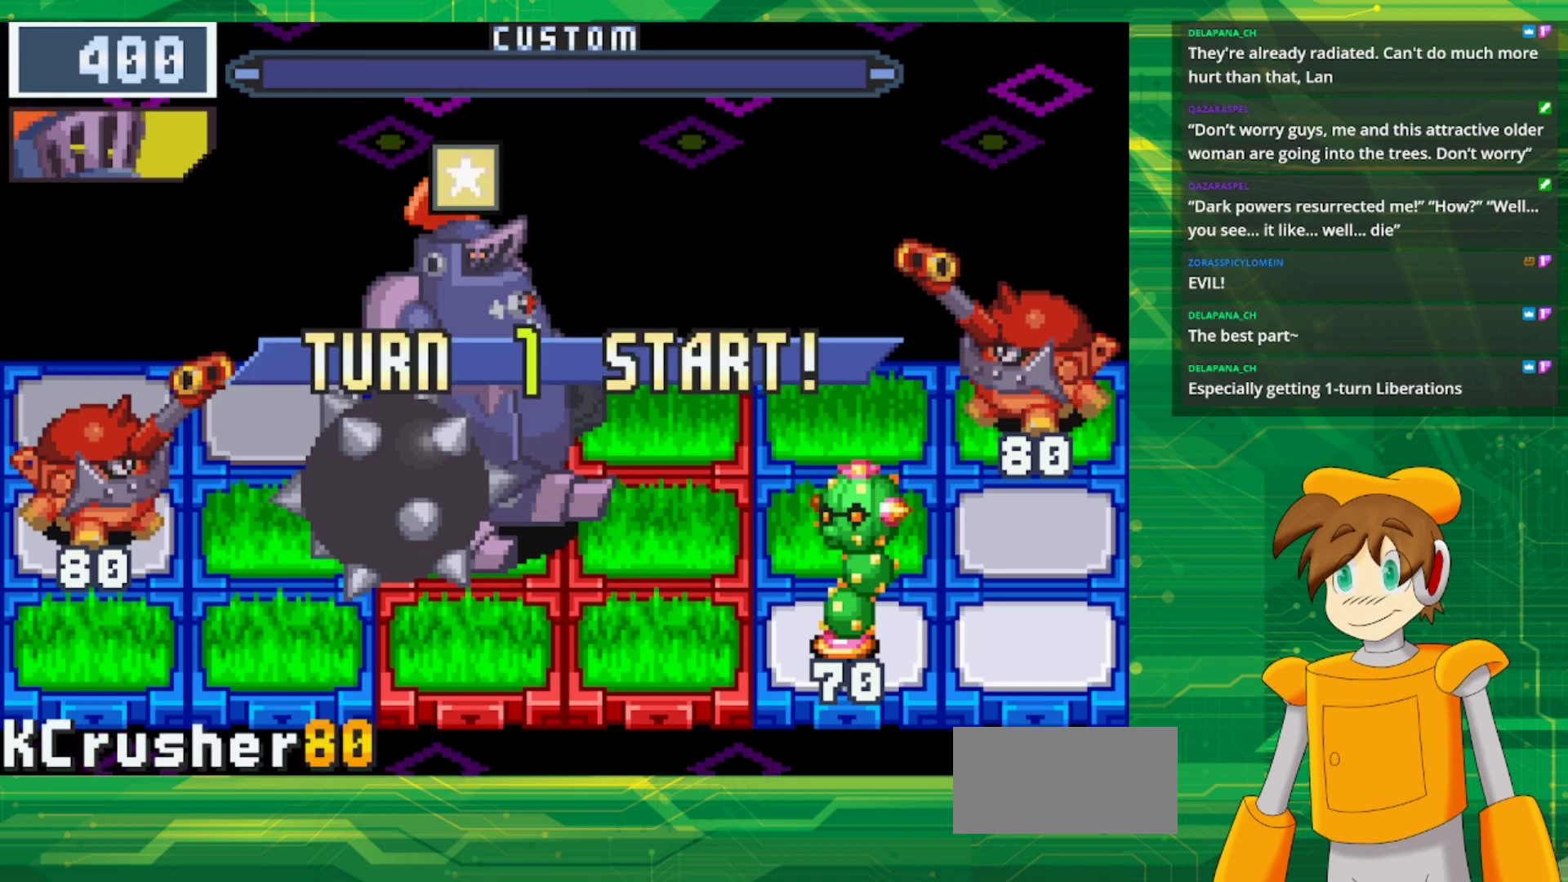
{"buttons": [], "events": [[333, "B", "up"]]}
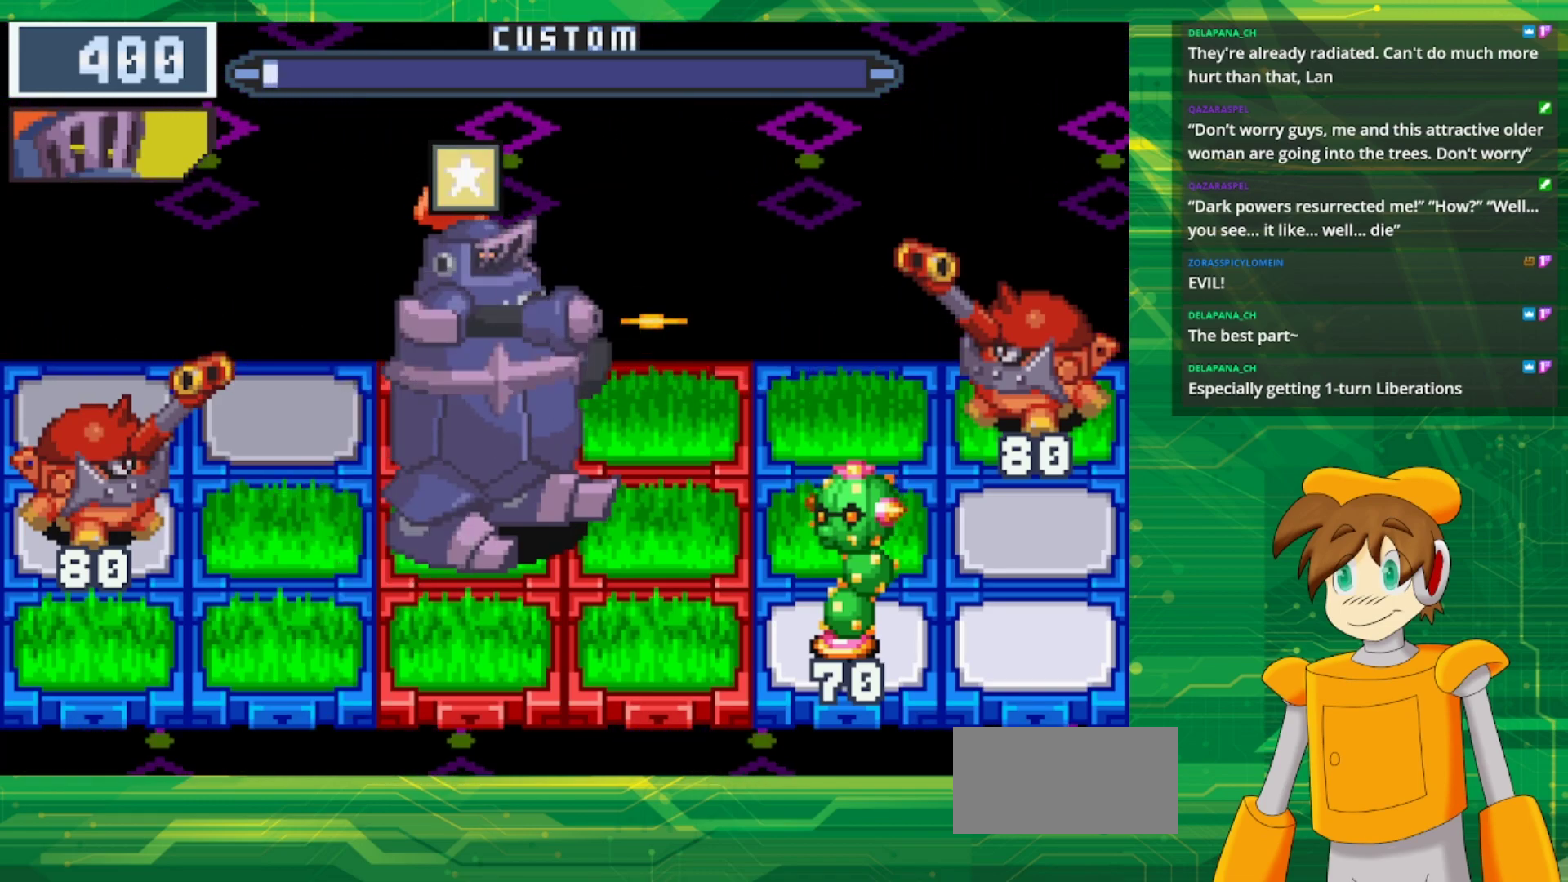
{"buttons": [], "events": []}
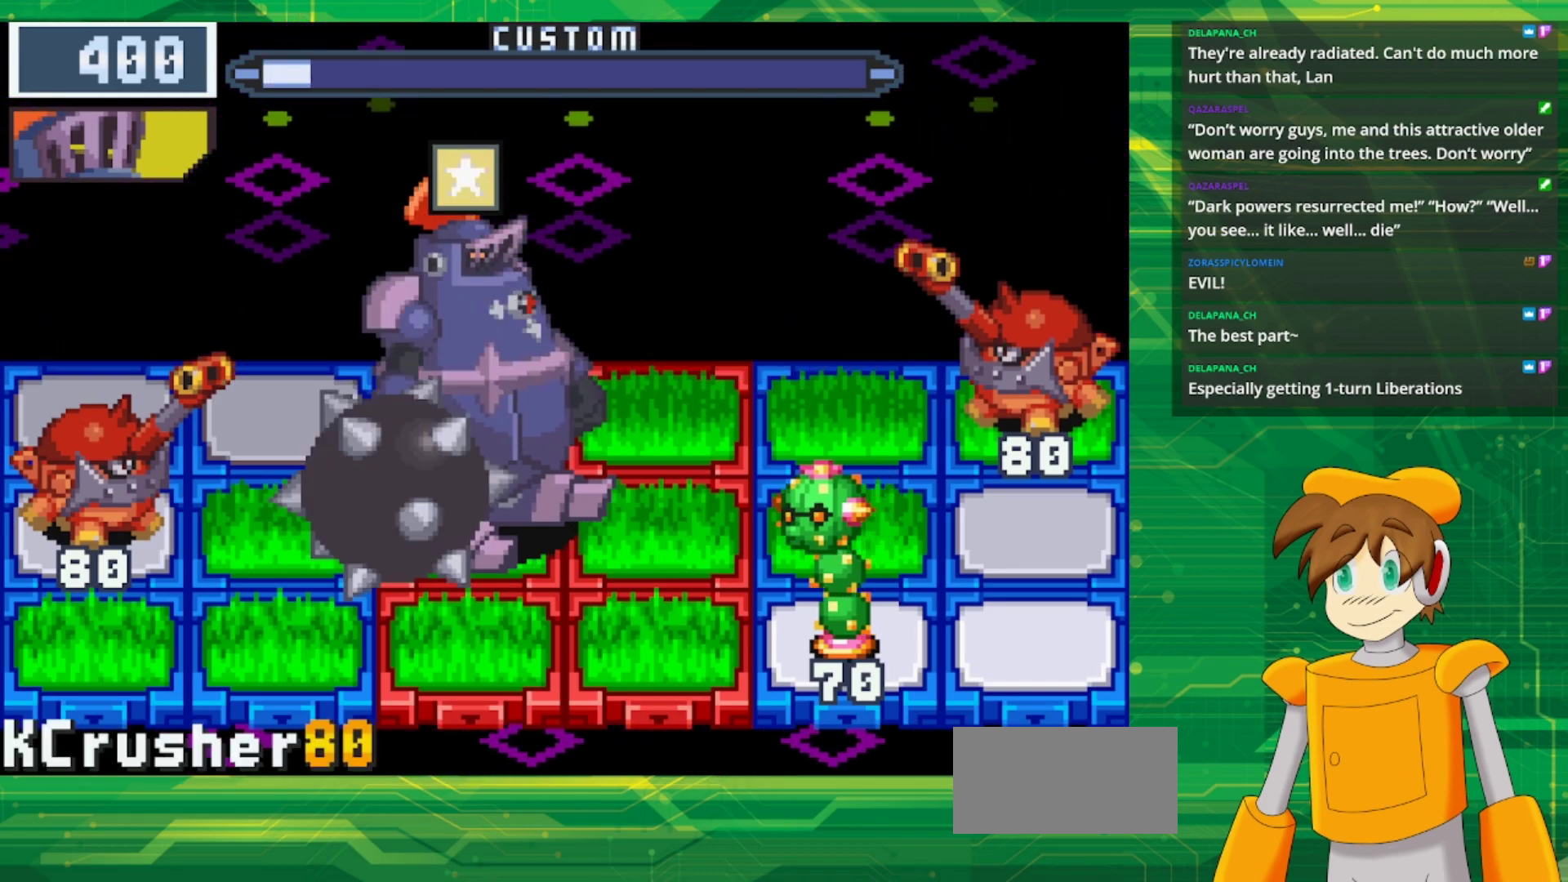
{"buttons": [], "events": [[67, "DPAD_DOWN", "down"], [217, "DPAD_DOWN", "up"]]}
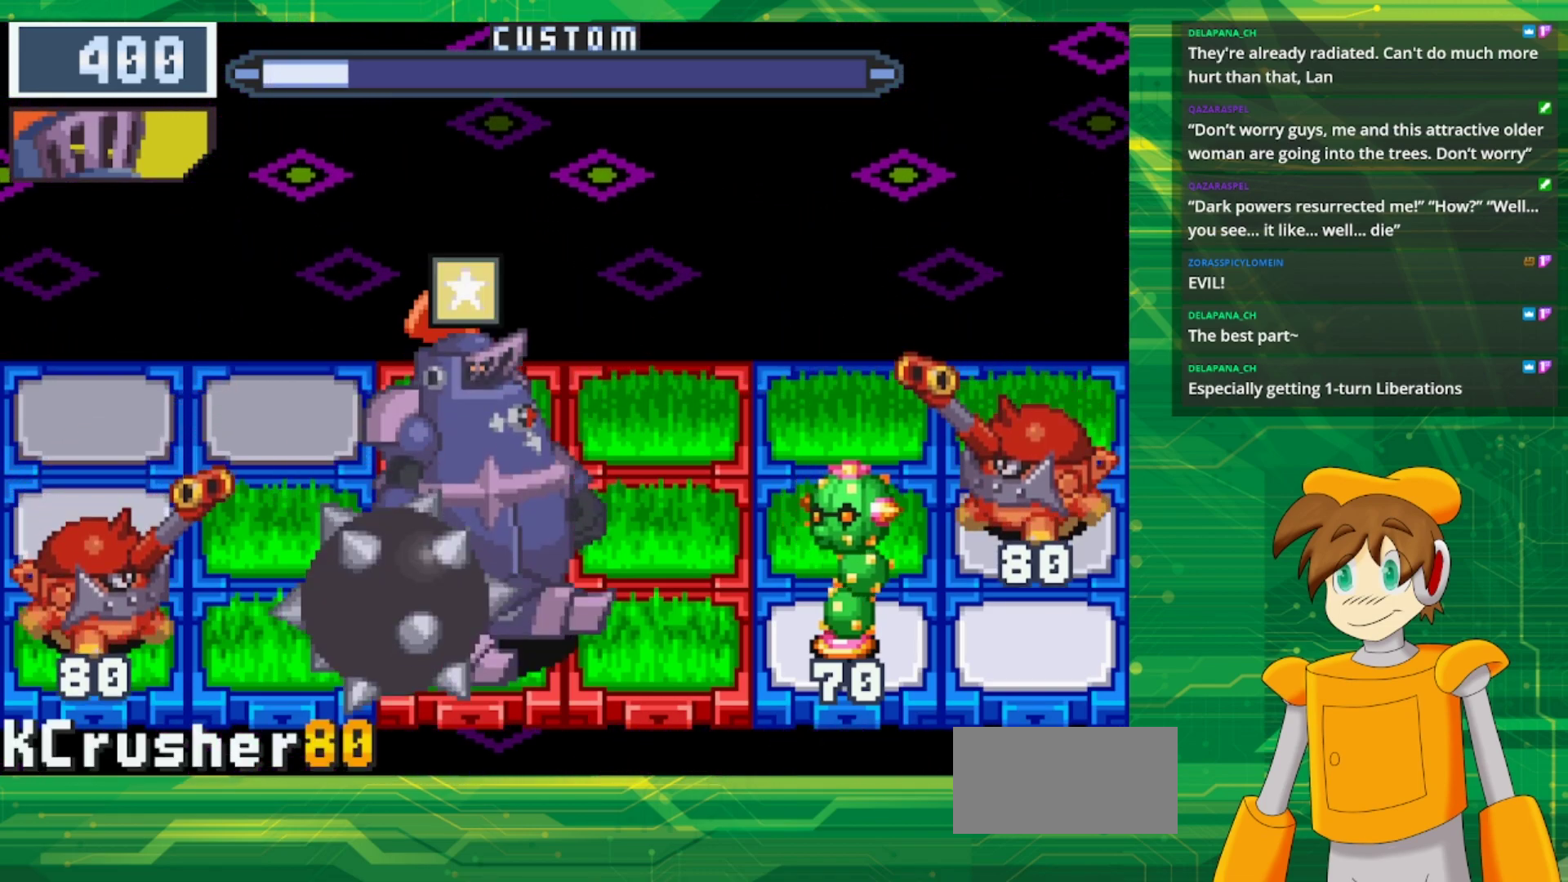
{"buttons": [], "events": [[183, "A", "down"], [350, "A", "up"]]}
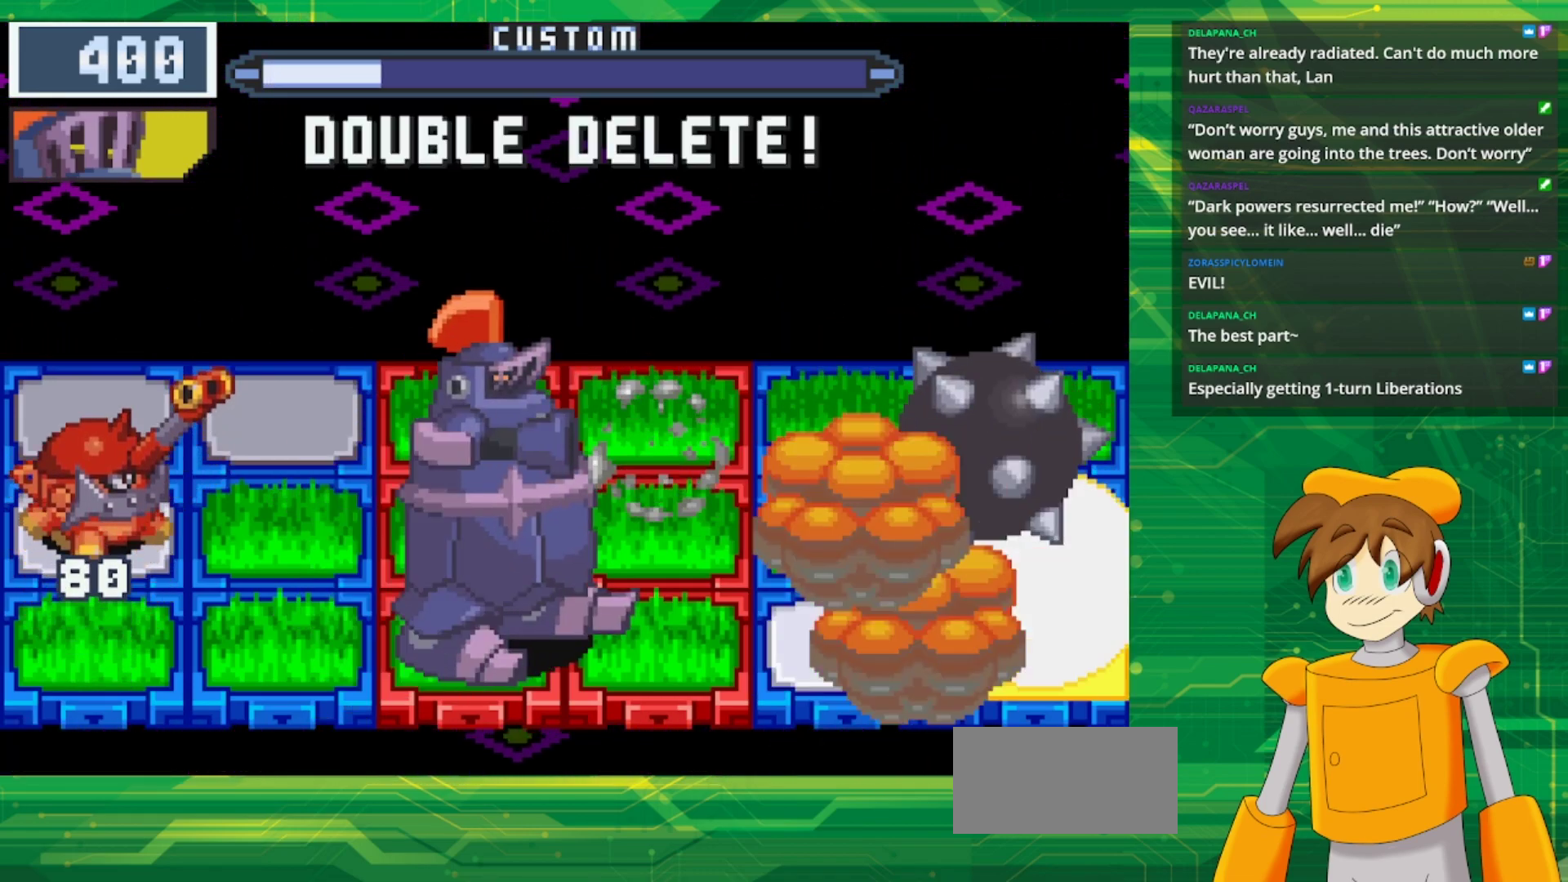
{"buttons": ["B", "DPAD_RIGHT"], "events": [[317, "B", "down"], [450, "DPAD_RIGHT", "down"]]}
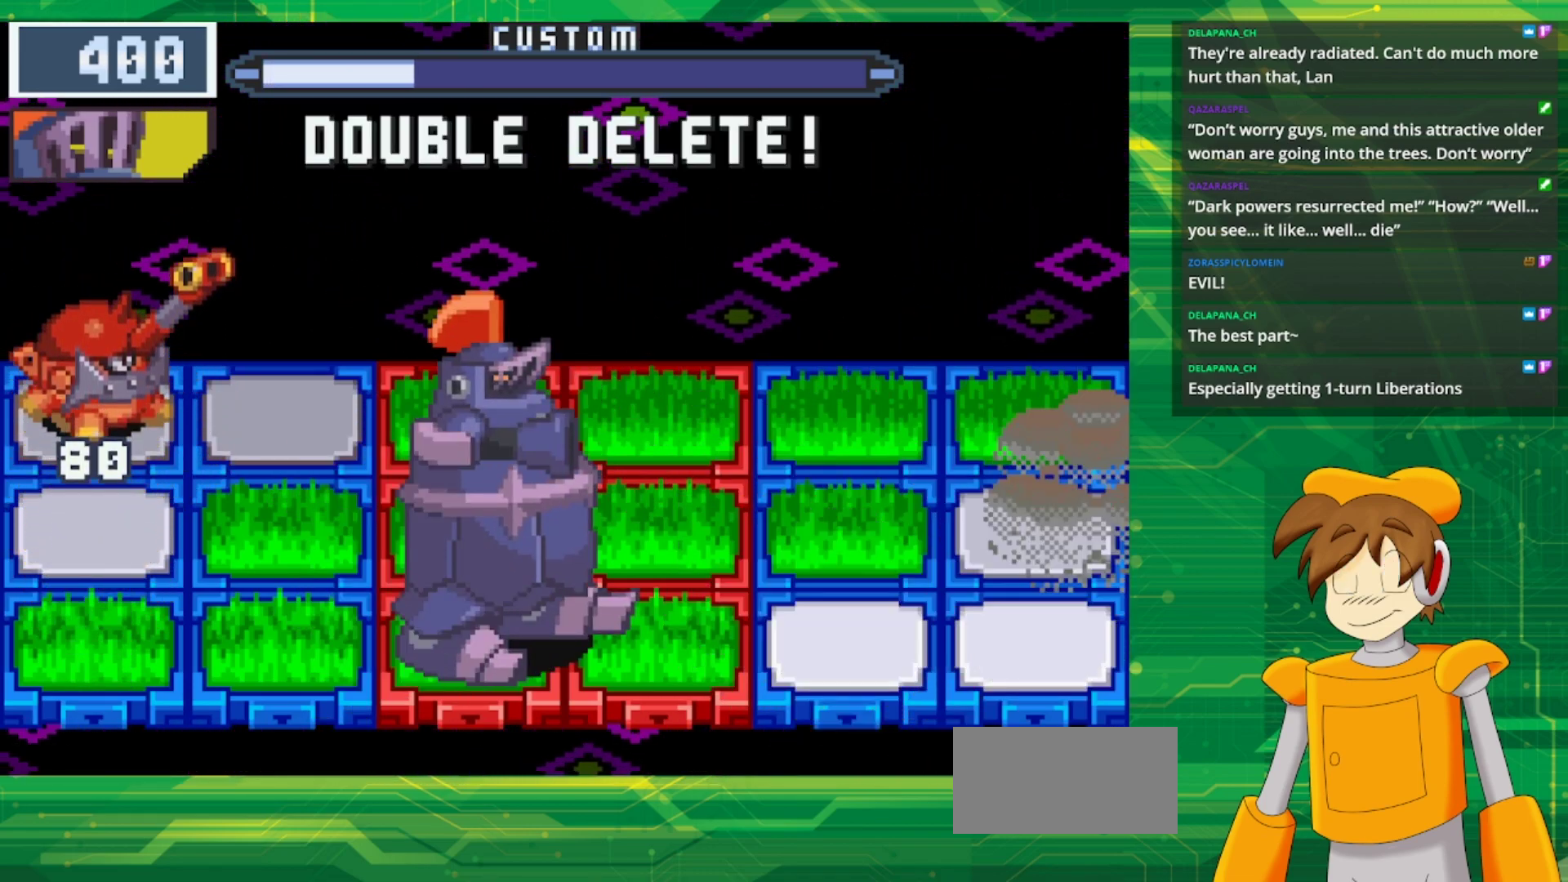
{"buttons": ["B"], "events": [[50, "DPAD_RIGHT", "up"]]}
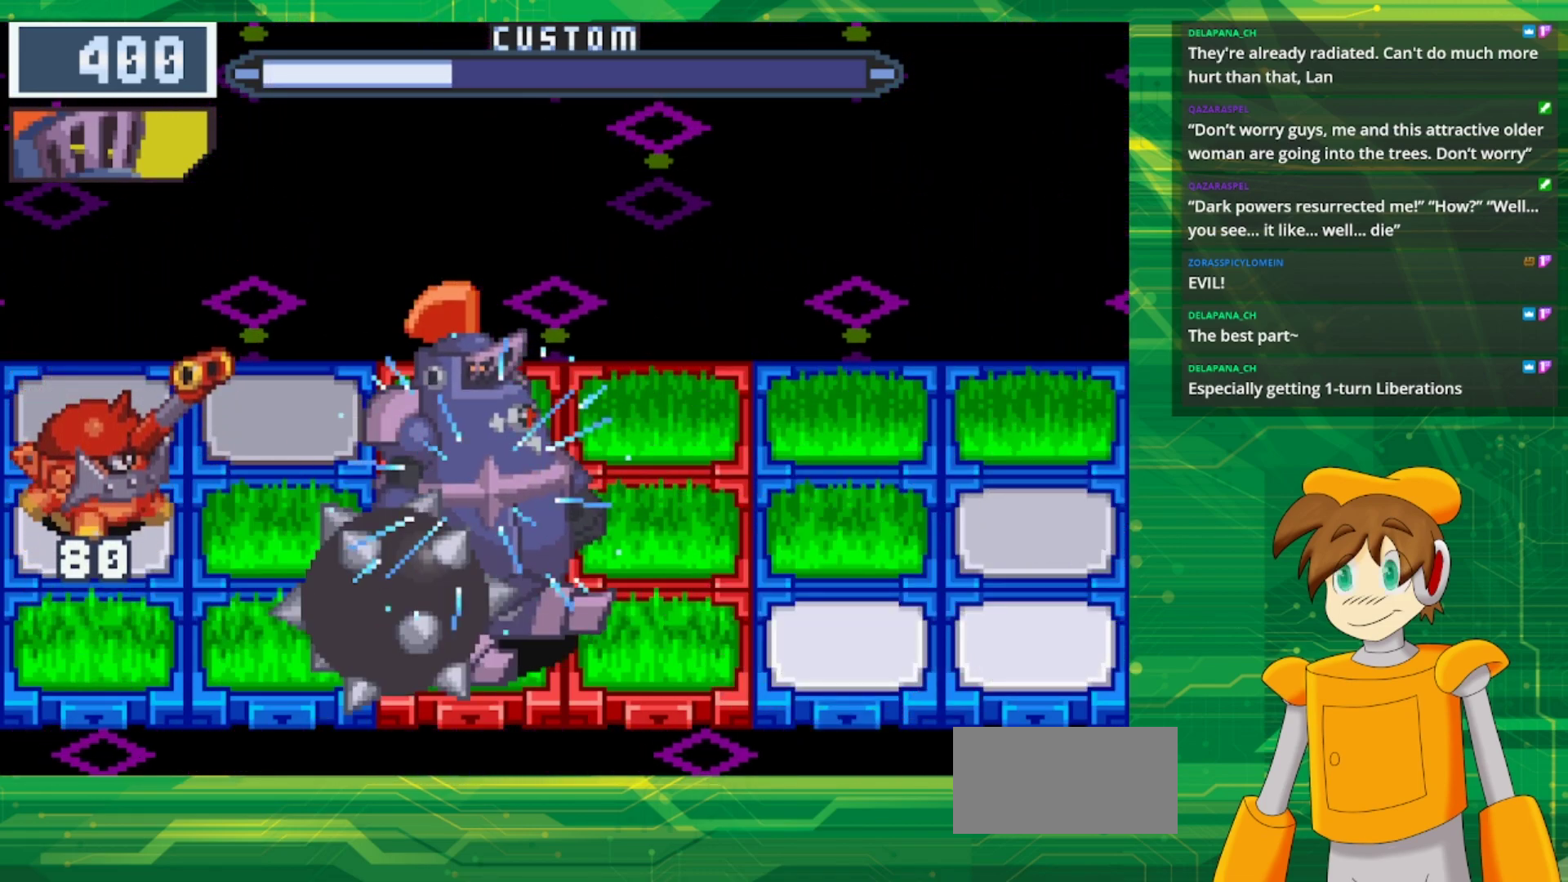
{"buttons": ["B"], "events": [[267, "DPAD_UP", "down"], [383, "DPAD_UP", "up"]]}
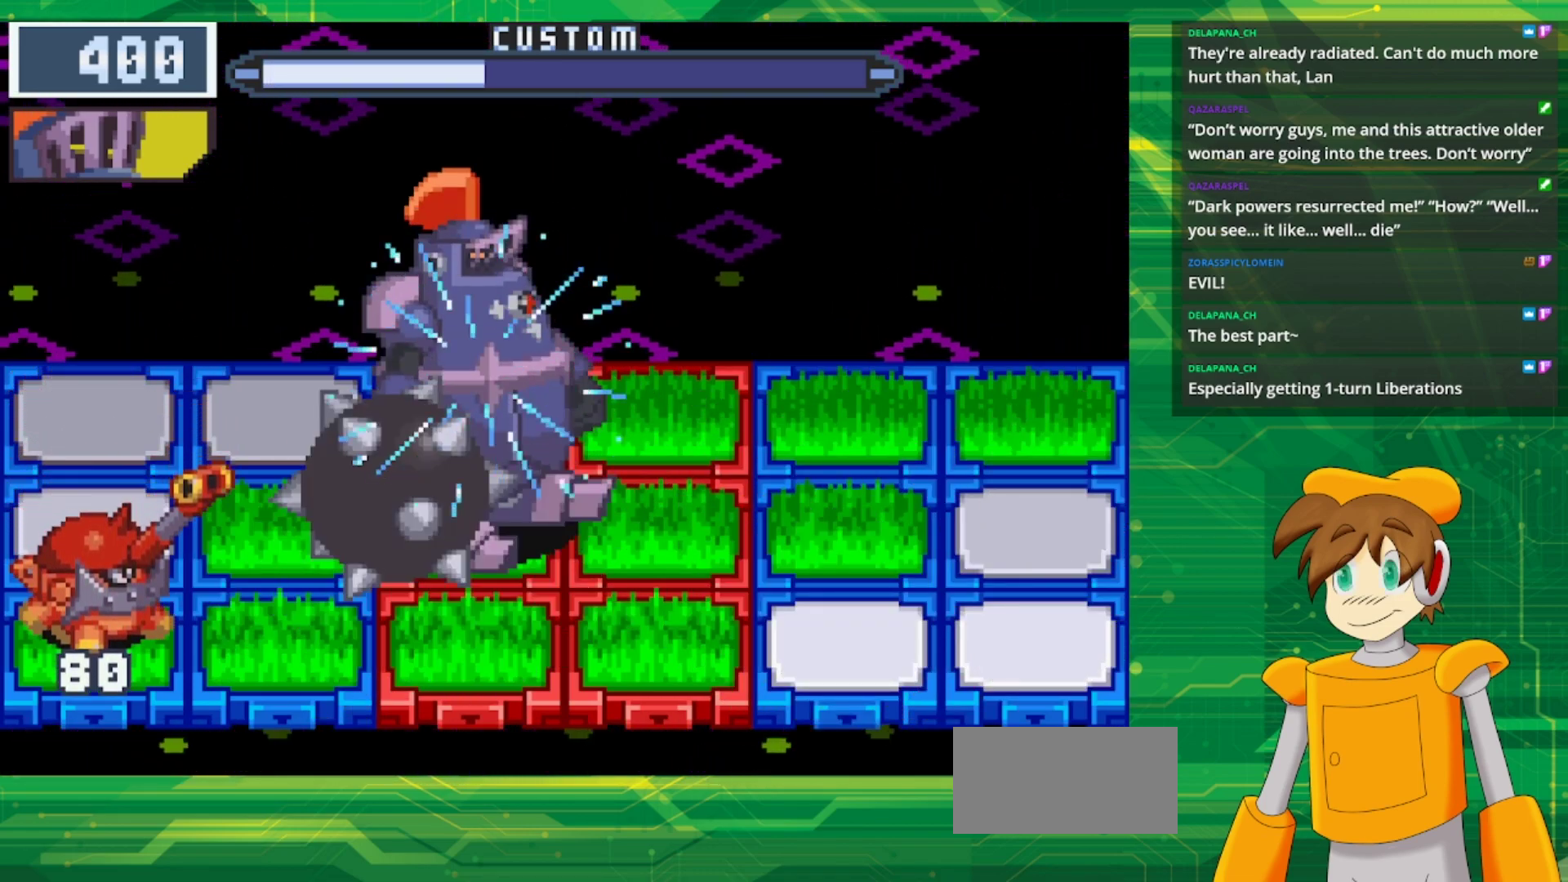
{"buttons": ["B"], "events": [[100, "DPAD_UP", "down"], [250, "DPAD_UP", "up"]]}
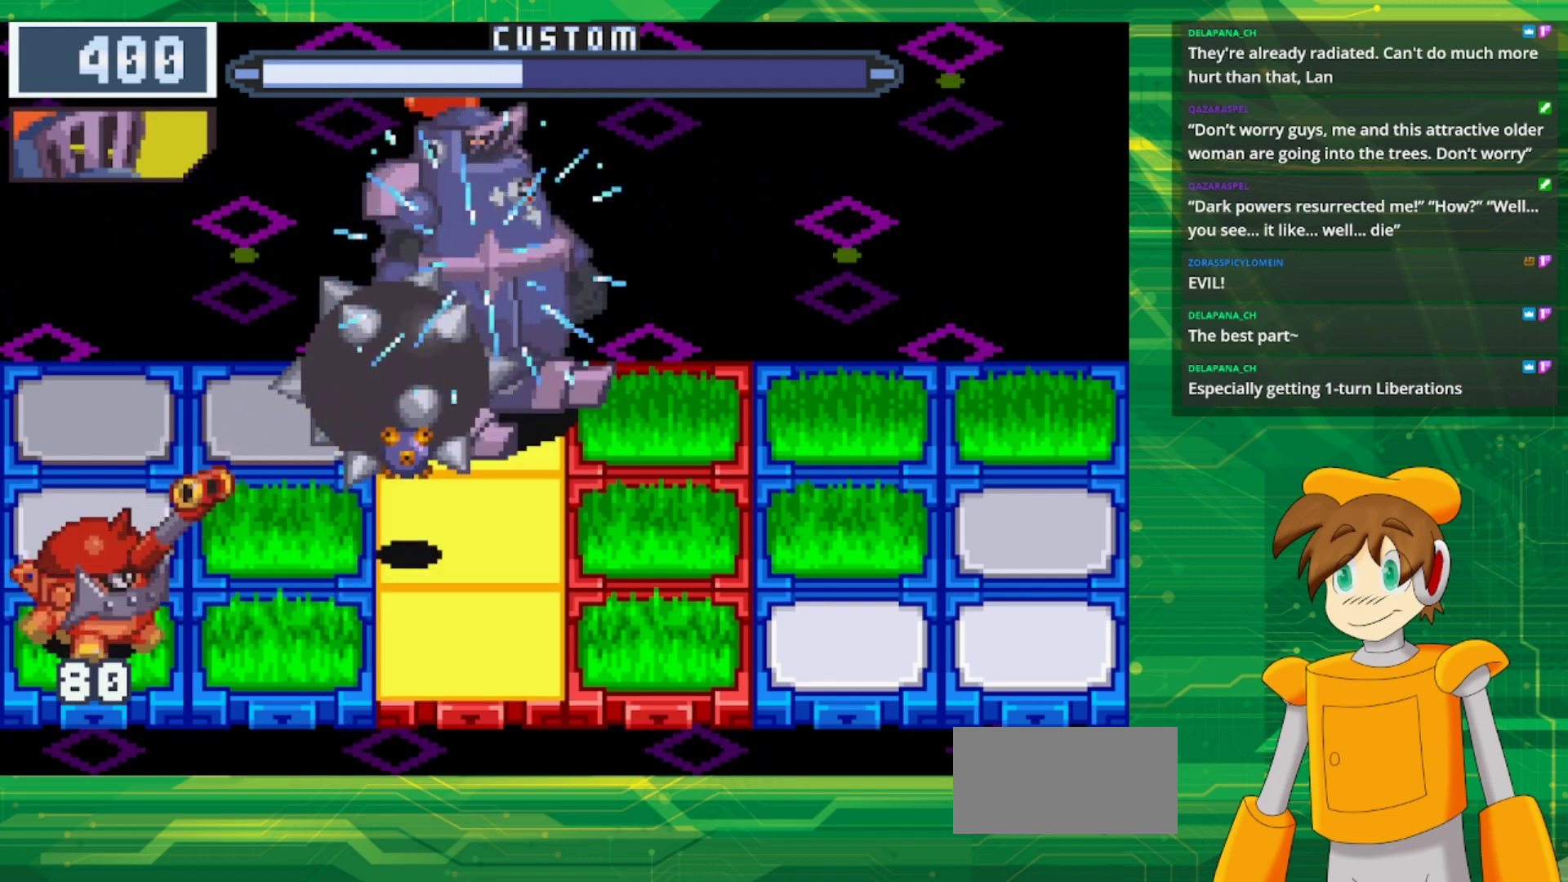
{"buttons": ["B"], "events": [[117, "DPAD_RIGHT", "down"], [300, "DPAD_RIGHT", "up"]]}
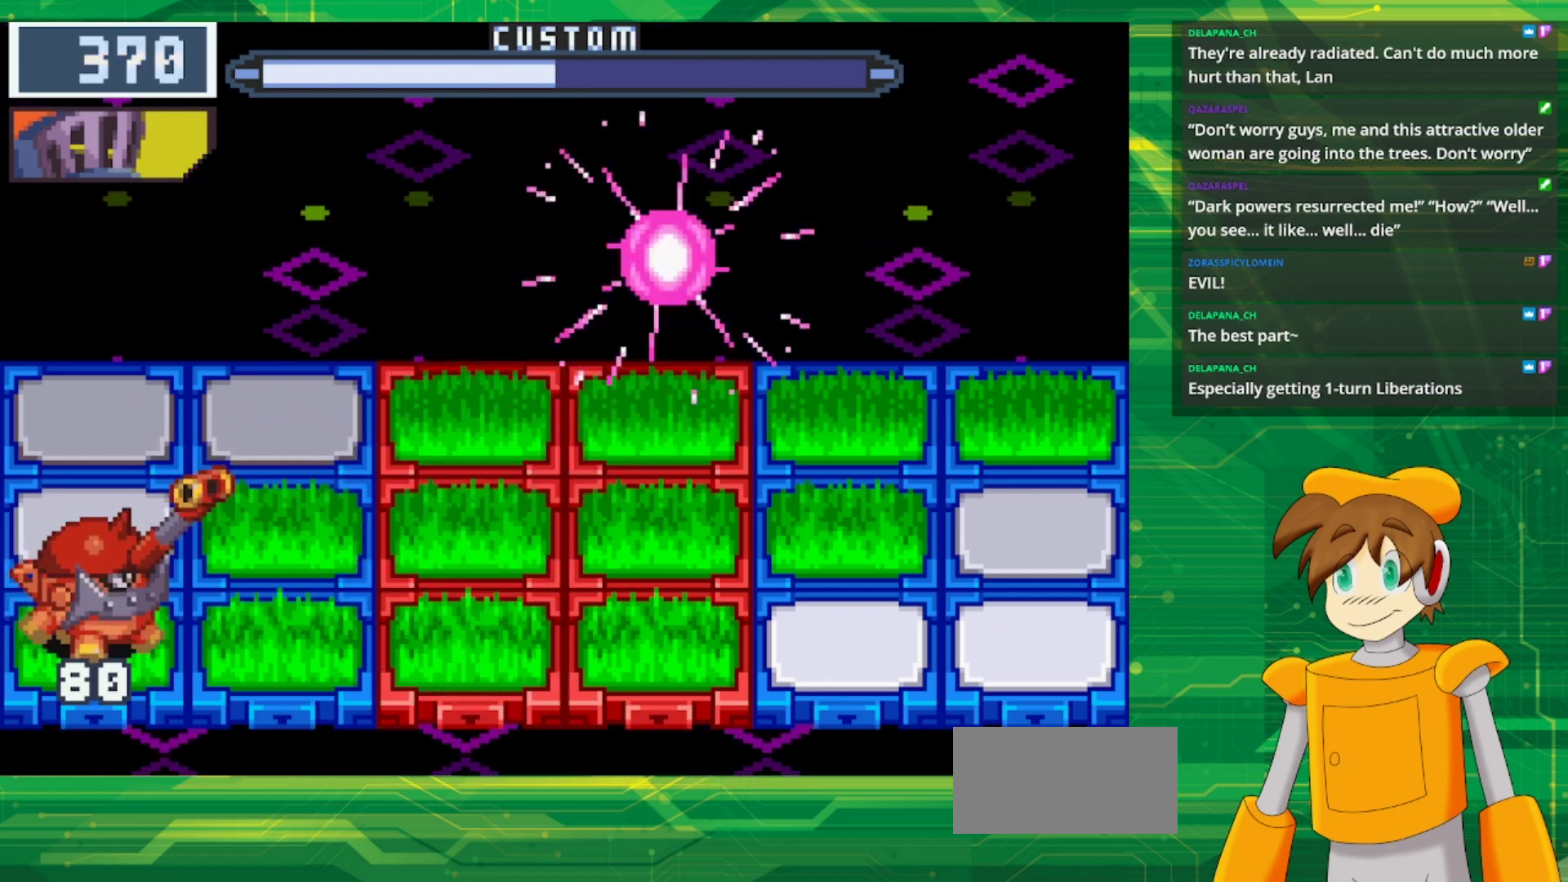
{"buttons": ["B"], "events": [[317, "DPAD_LEFT", "down"], [400, "DPAD_LEFT", "up"]]}
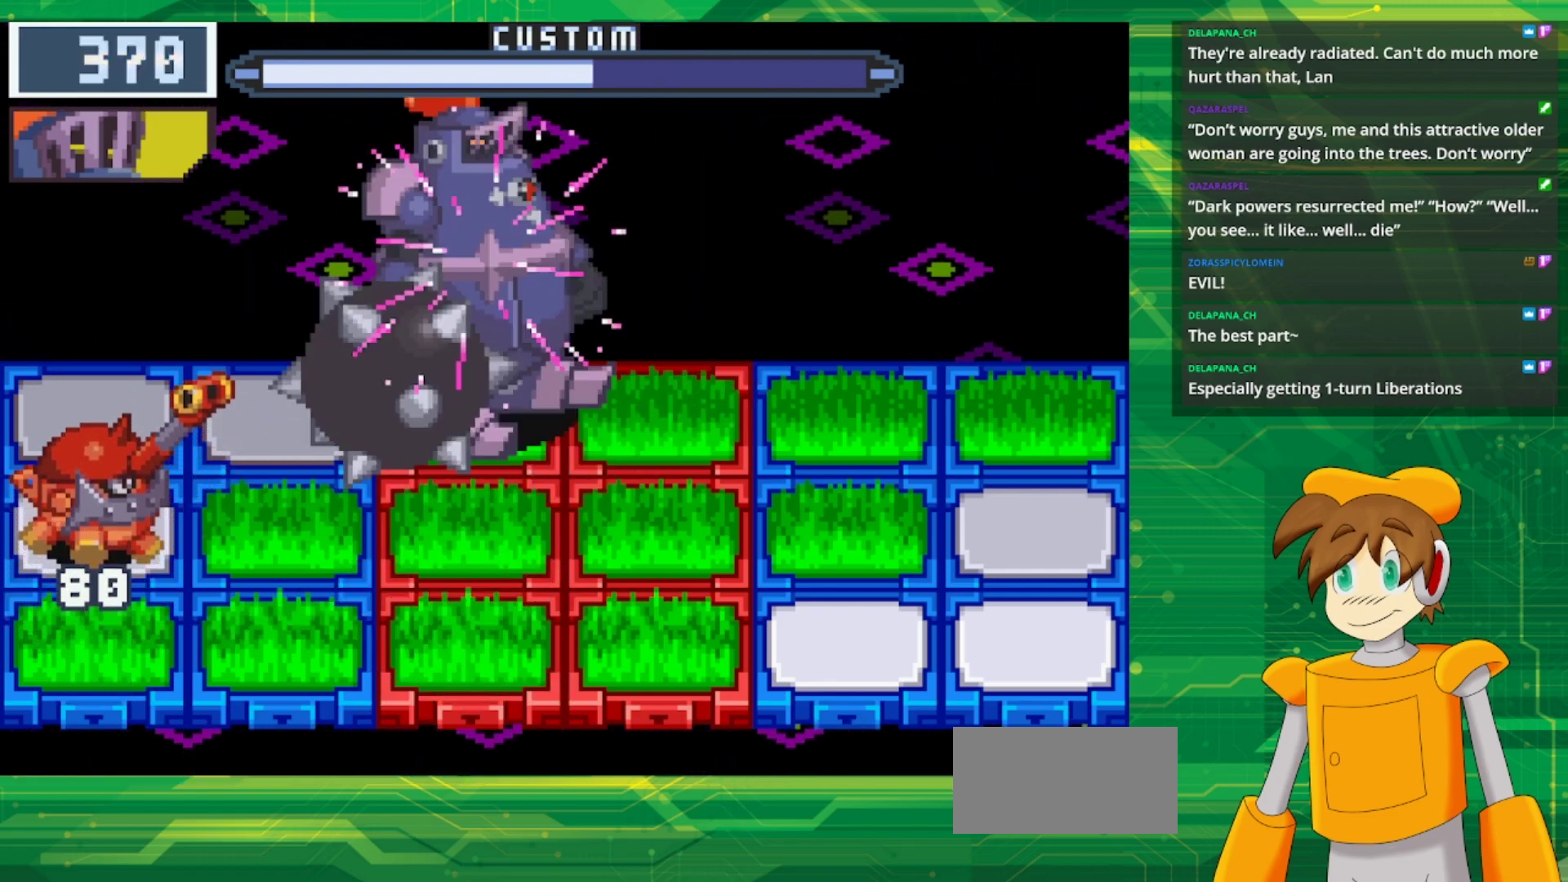
{"buttons": ["B"], "events": [[283, "DPAD_DOWN", "down"], [433, "DPAD_DOWN", "up"]]}
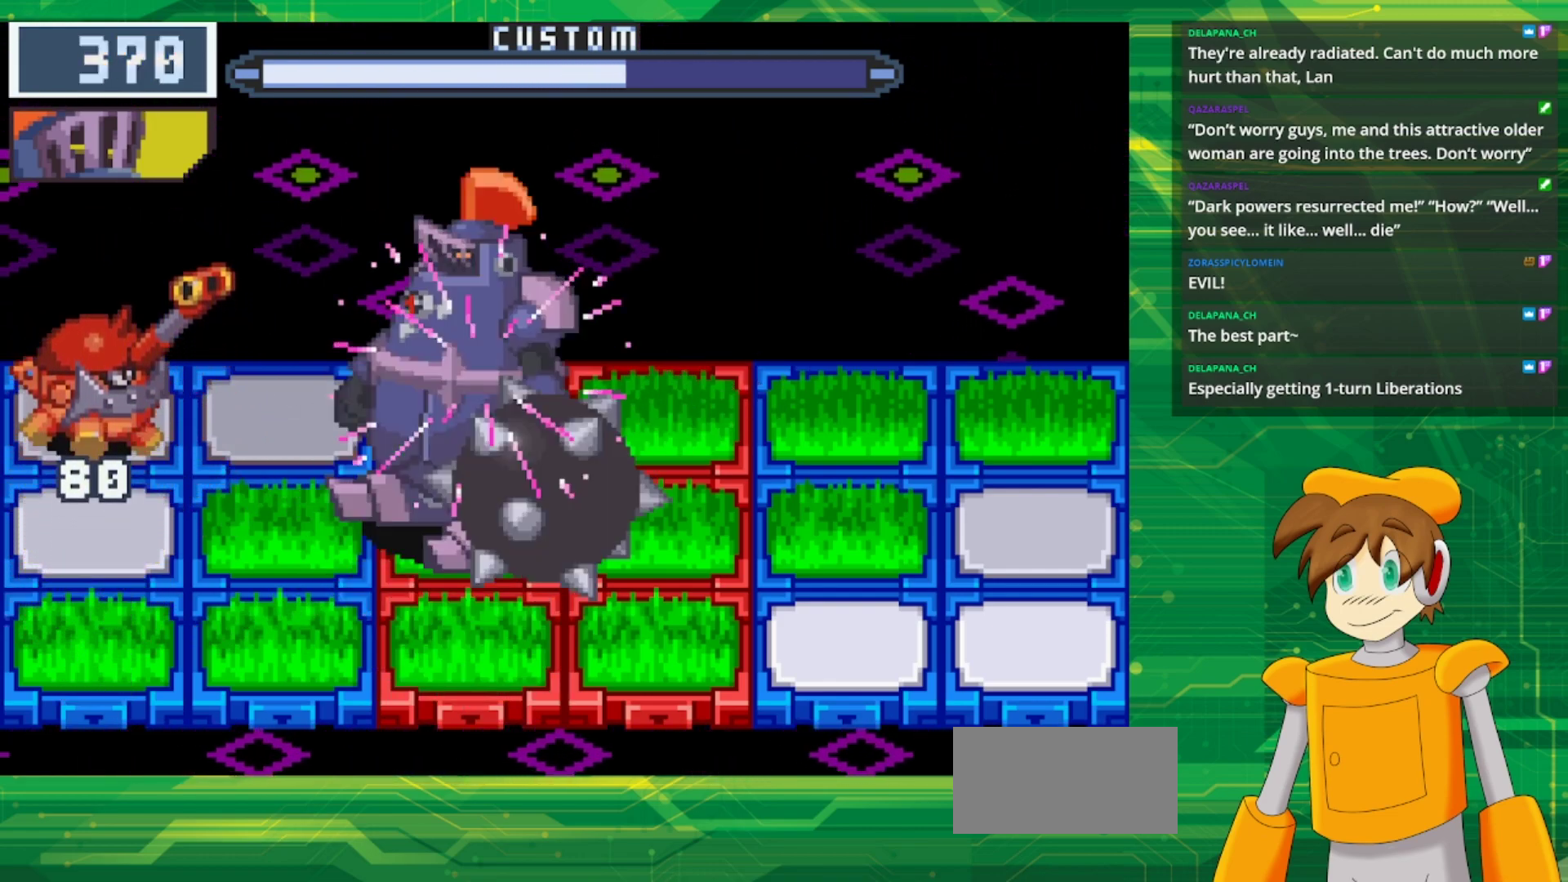
{"buttons": [], "events": [[250, "B", "up"]]}
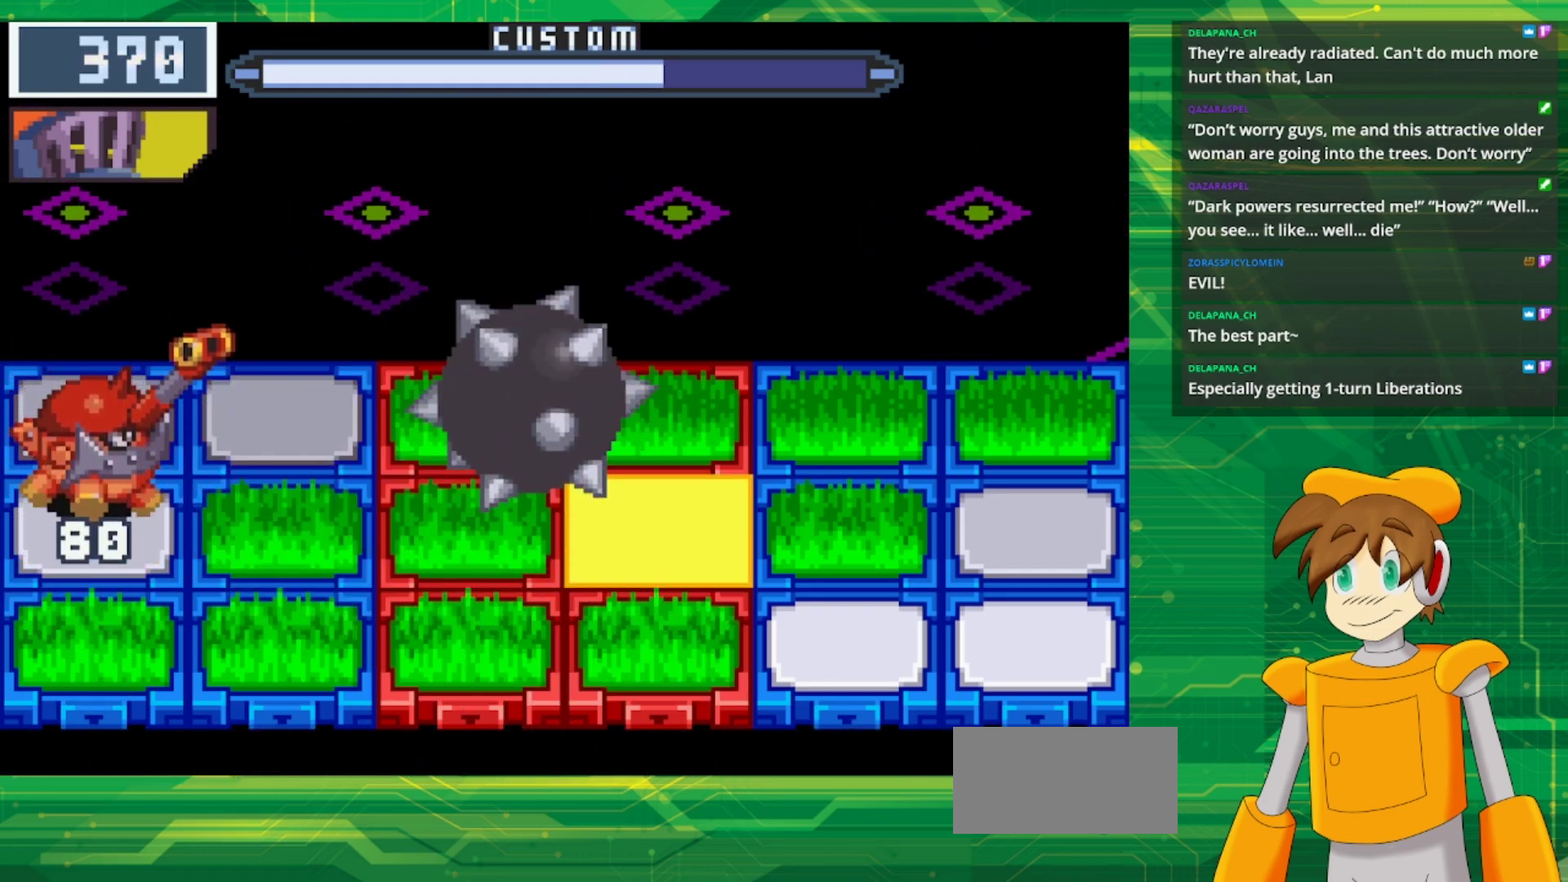
{"buttons": [], "events": []}
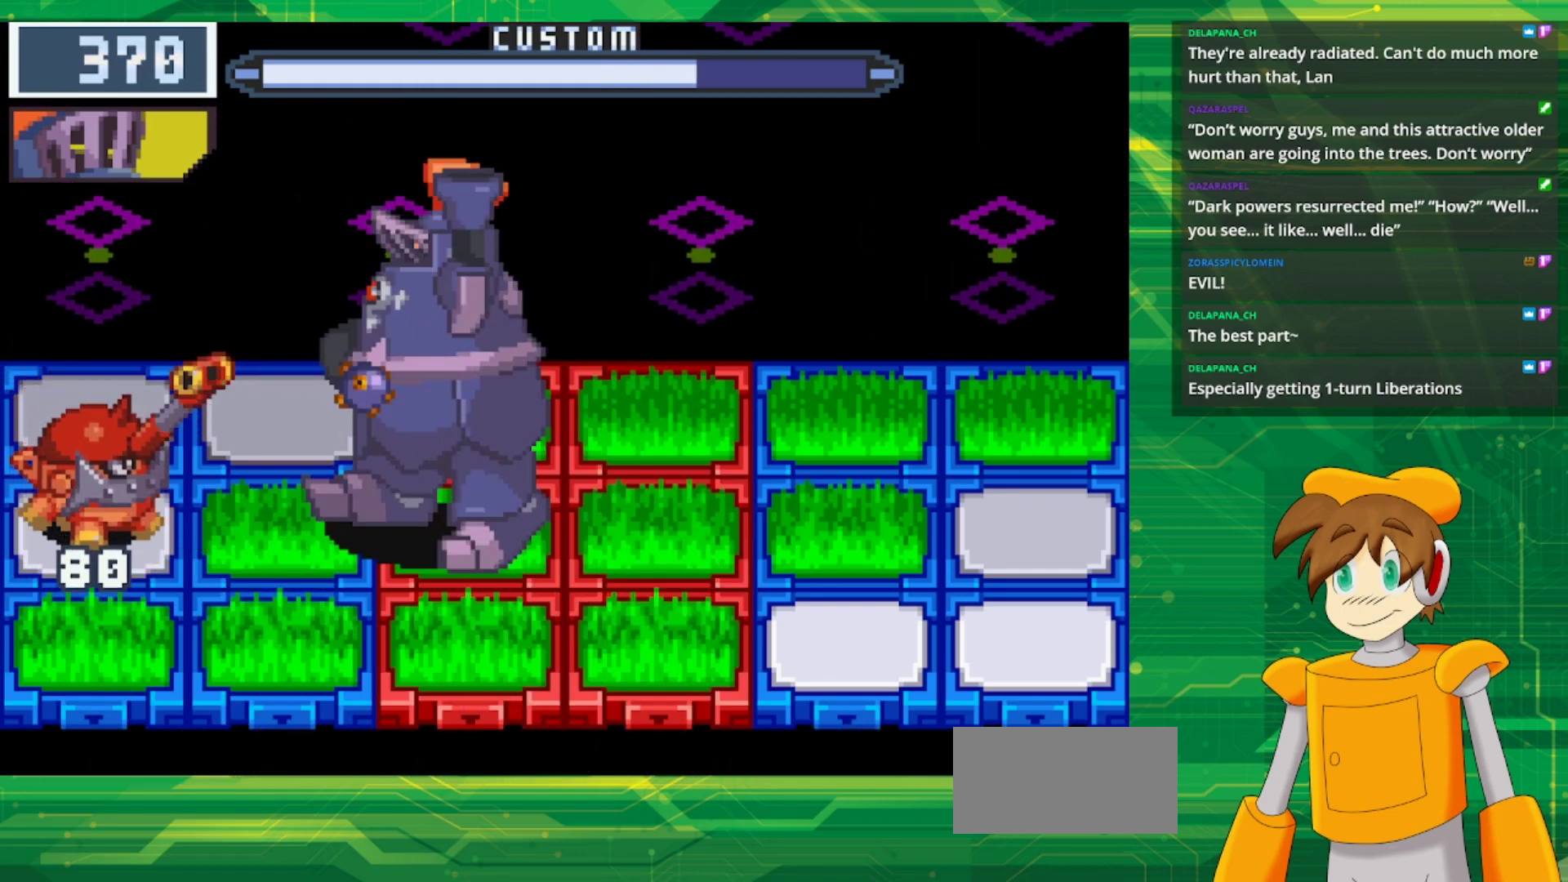
{"buttons": [], "events": [[33, "DPAD_RIGHT", "down"], [250, "DPAD_RIGHT", "up"]]}